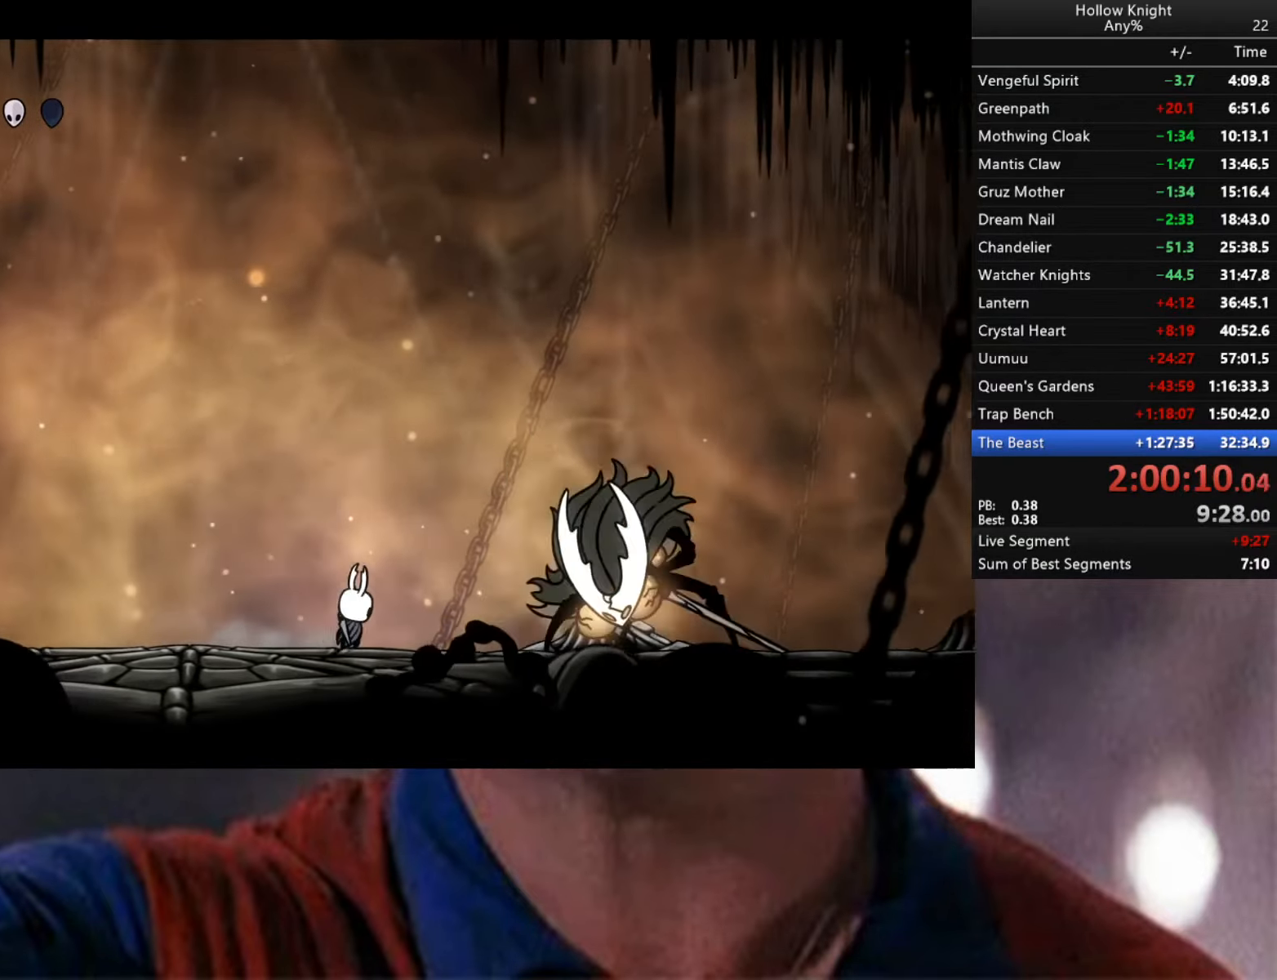
Gameplay with a controller (Xbox layout); each line is a JSON object with the inputs held at the frame after it. "events" lists button and stick changes between this image and that frame as [ms after this image, input, new state], when the widget could be followed in between.
{"buttons": [], "left_stick": "center", "right_stick": "center", "events": [[50, "left_stick", "center"], [117, "X", "up"], [317, "left_stick", "right"], [400, "left_stick", "center"]]}
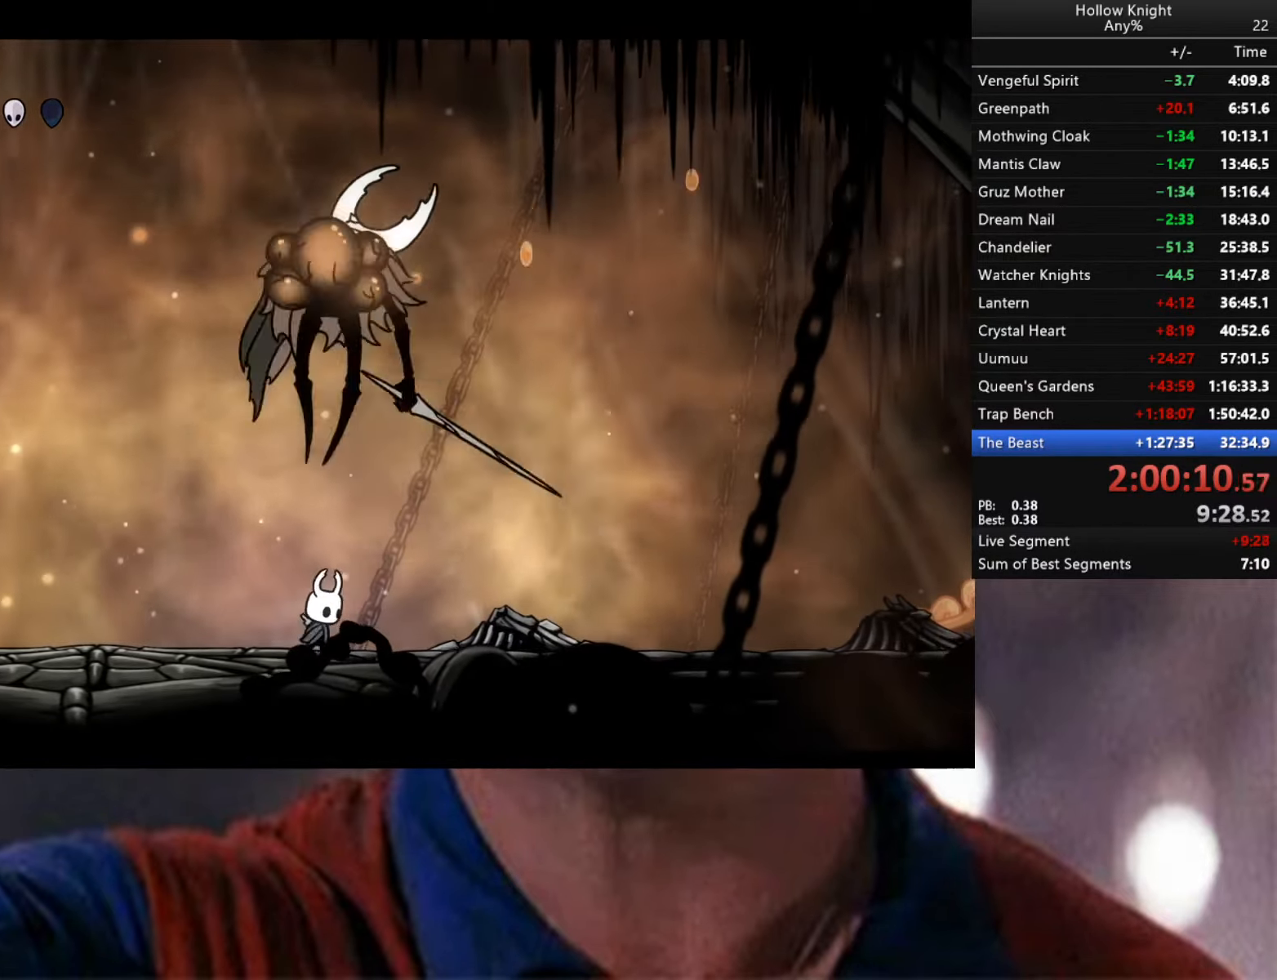
{"buttons": [], "left_stick": "down-right", "right_stick": "center", "events": [[34, "left_stick", "left"], [134, "left_stick", "down-right"]]}
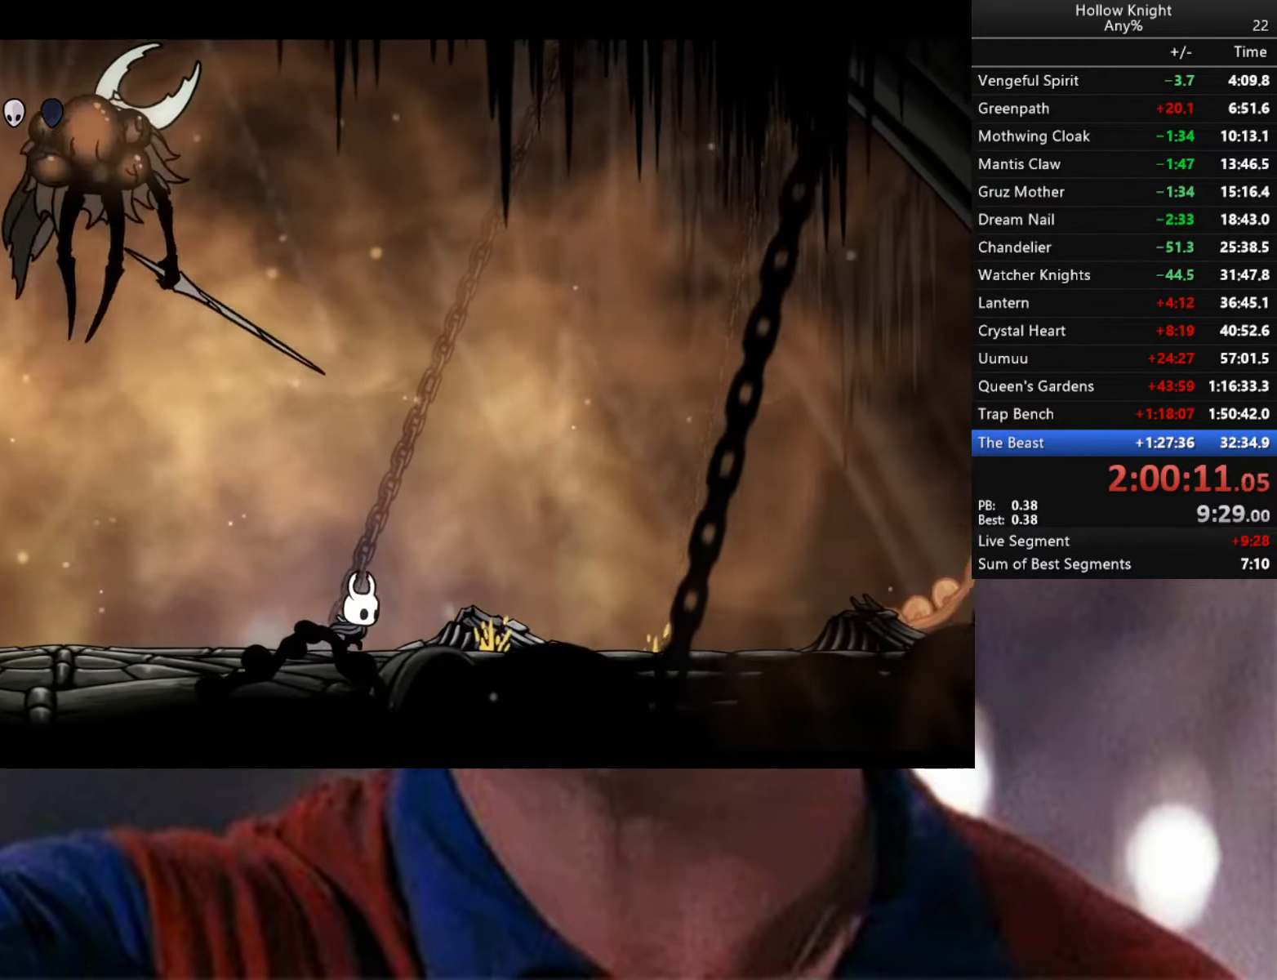
{"buttons": [], "left_stick": "left", "right_stick": "center", "events": [[217, "left_stick", "right"], [384, "X", "down"], [384, "left_stick", "left"], [484, "X", "up"]]}
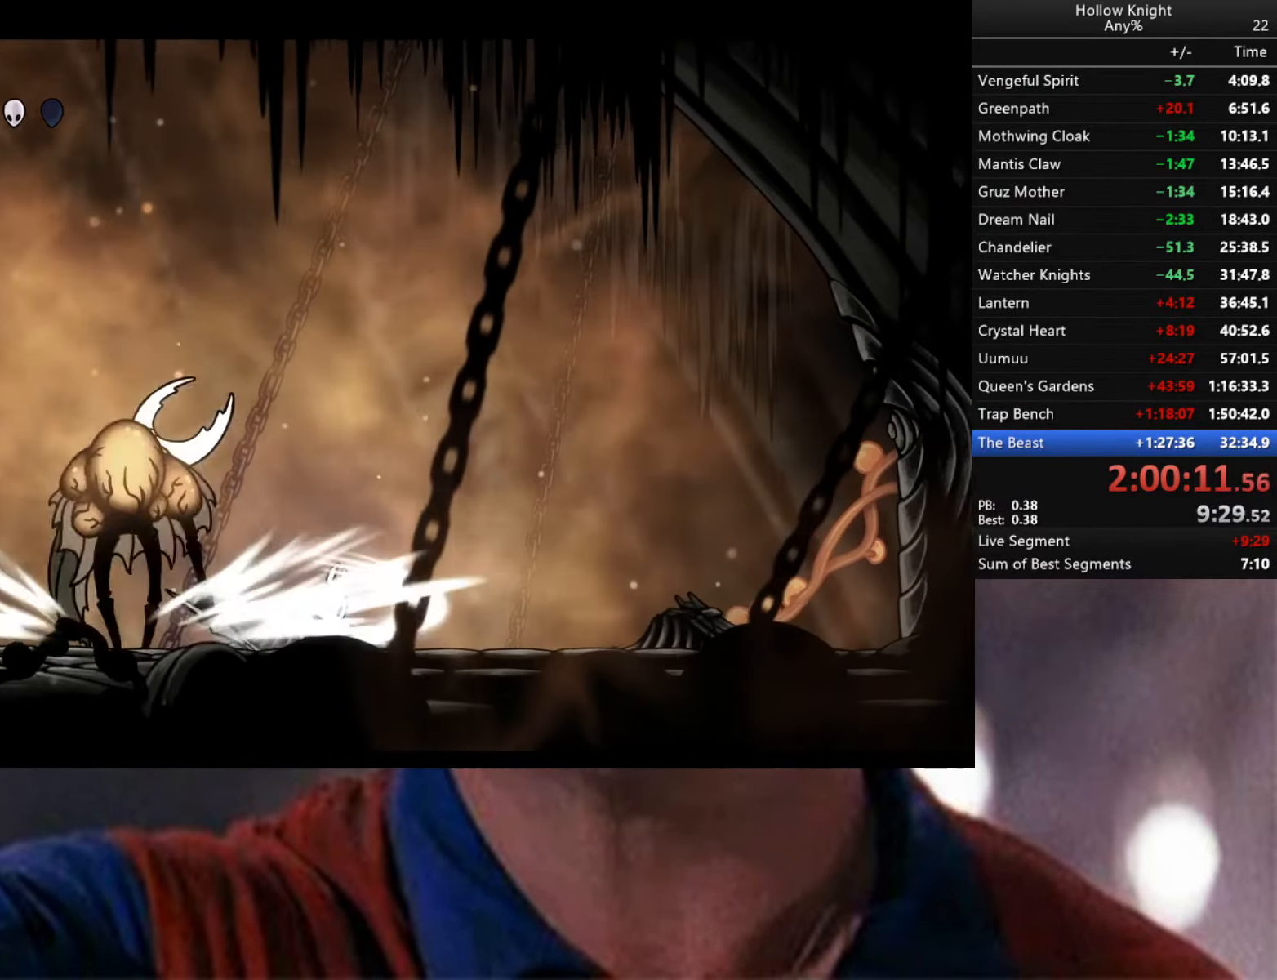
{"buttons": ["R2"], "left_stick": "left", "right_stick": "center", "events": [[67, "left_stick", "center"], [317, "left_stick", "left"], [450, "R2", "down"]]}
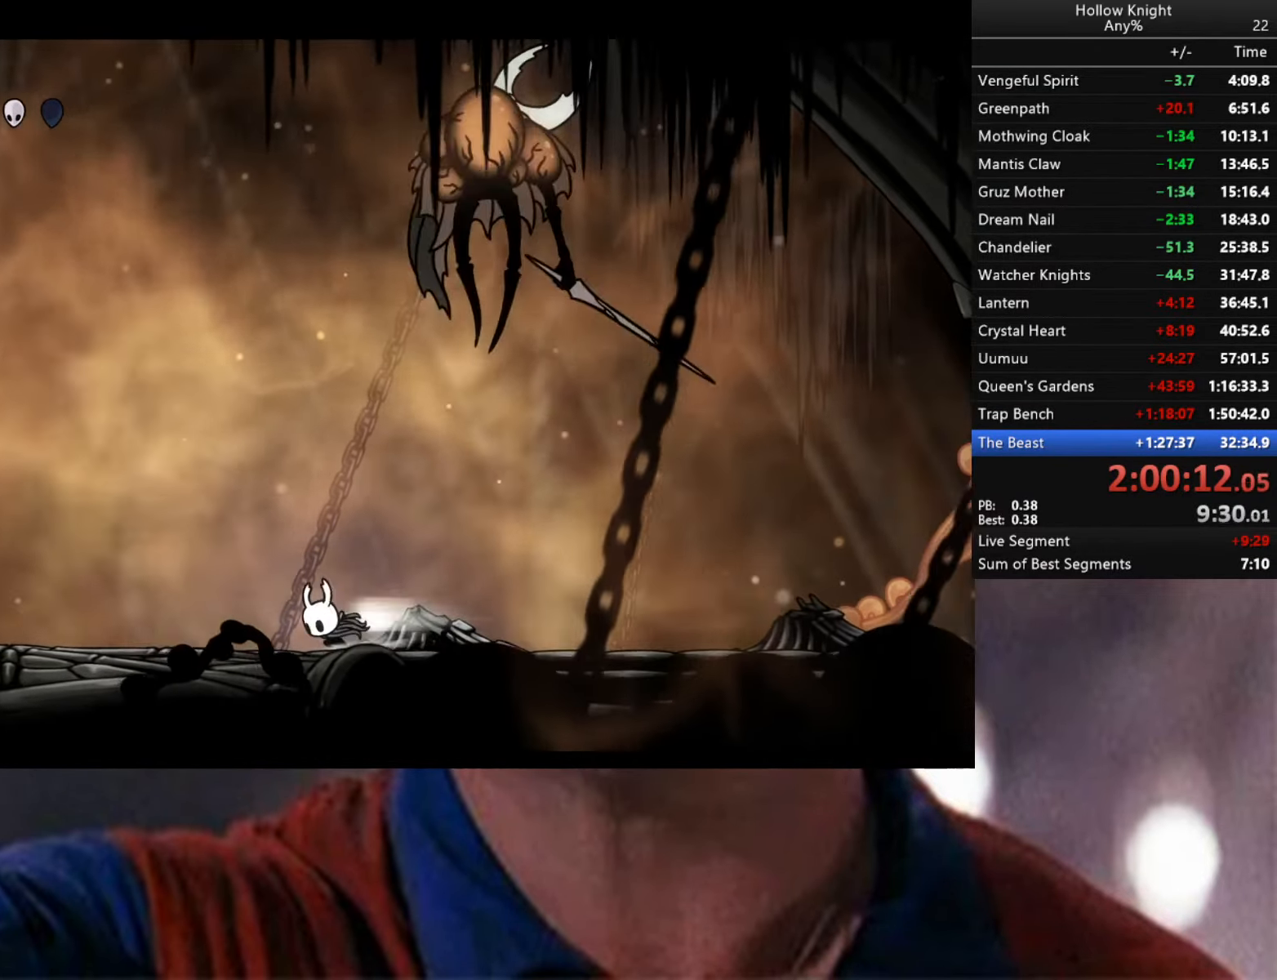
{"buttons": ["X"], "left_stick": "down-right", "right_stick": "center", "events": [[117, "R2", "up"], [184, "left_stick", "down-right"], [450, "X", "down"]]}
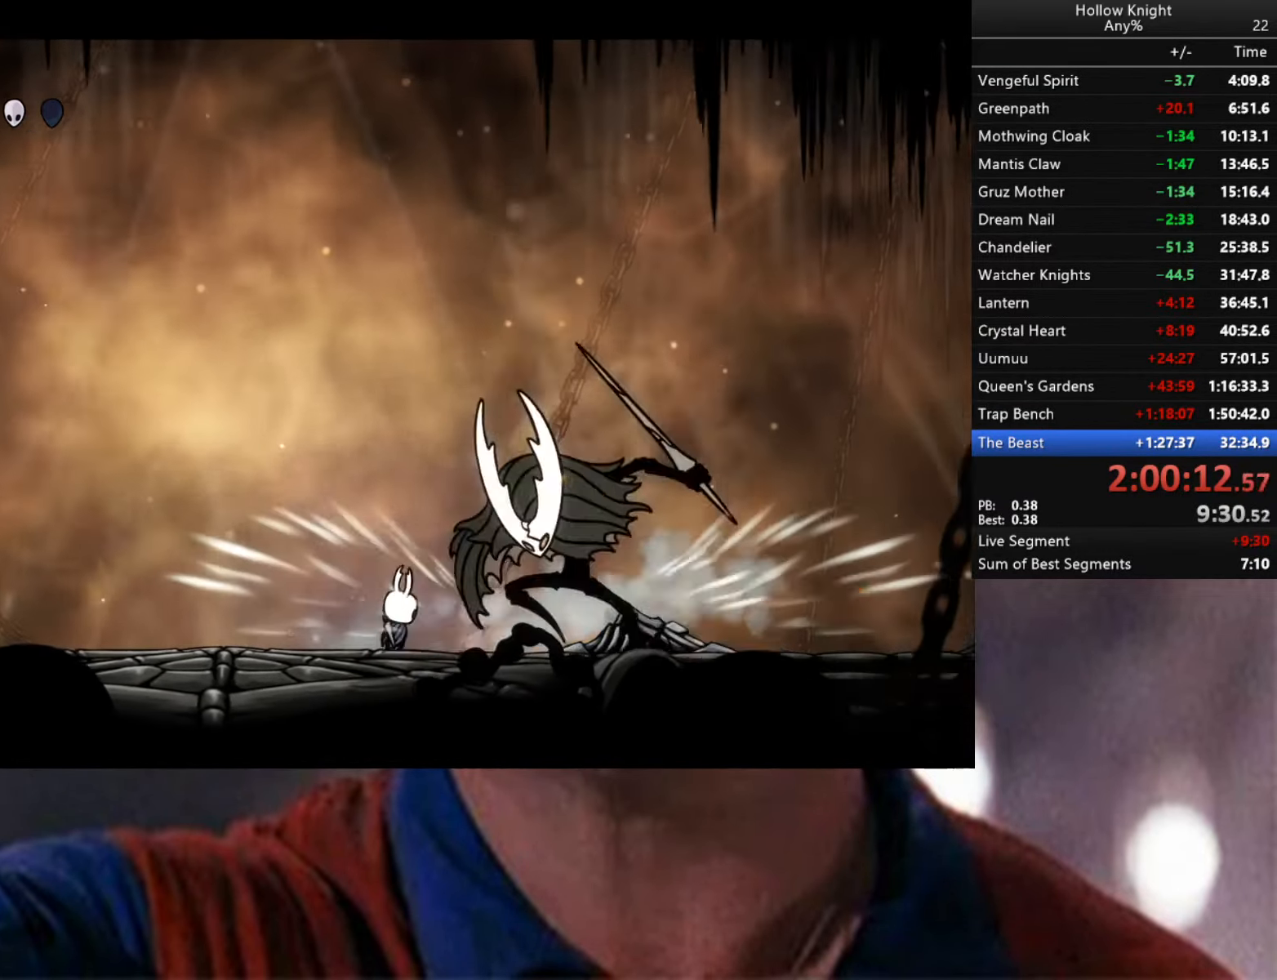
{"buttons": ["X"], "left_stick": "right", "right_stick": "center", "events": [[84, "X", "up"], [117, "left_stick", "center"], [417, "left_stick", "right"], [467, "X", "down"]]}
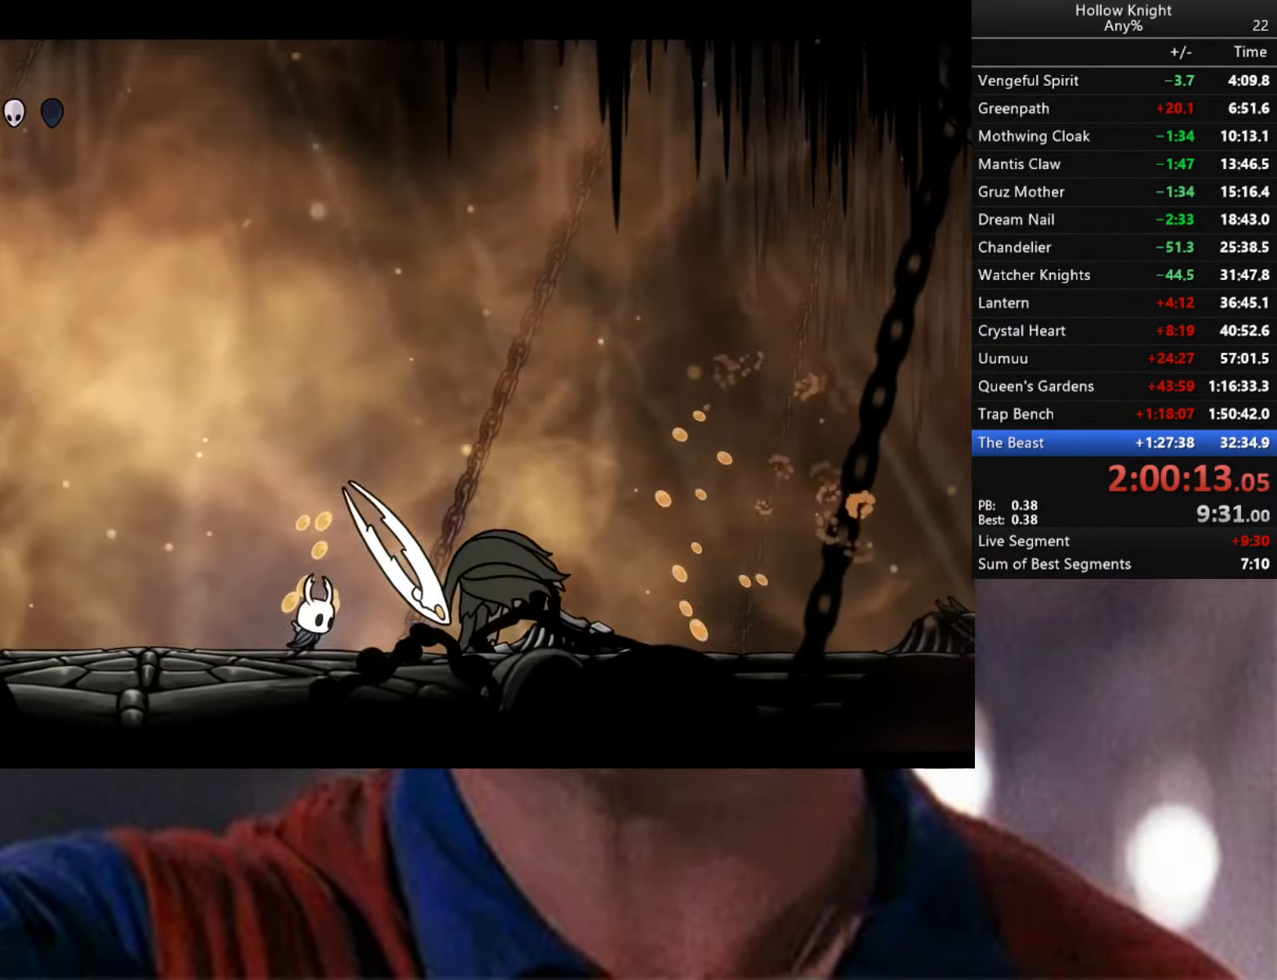
{"buttons": [], "left_stick": "center", "right_stick": "center", "events": [[84, "X", "up"], [84, "left_stick", "center"], [267, "left_stick", "right"], [384, "X", "down"], [400, "left_stick", "center"], [500, "X", "up"]]}
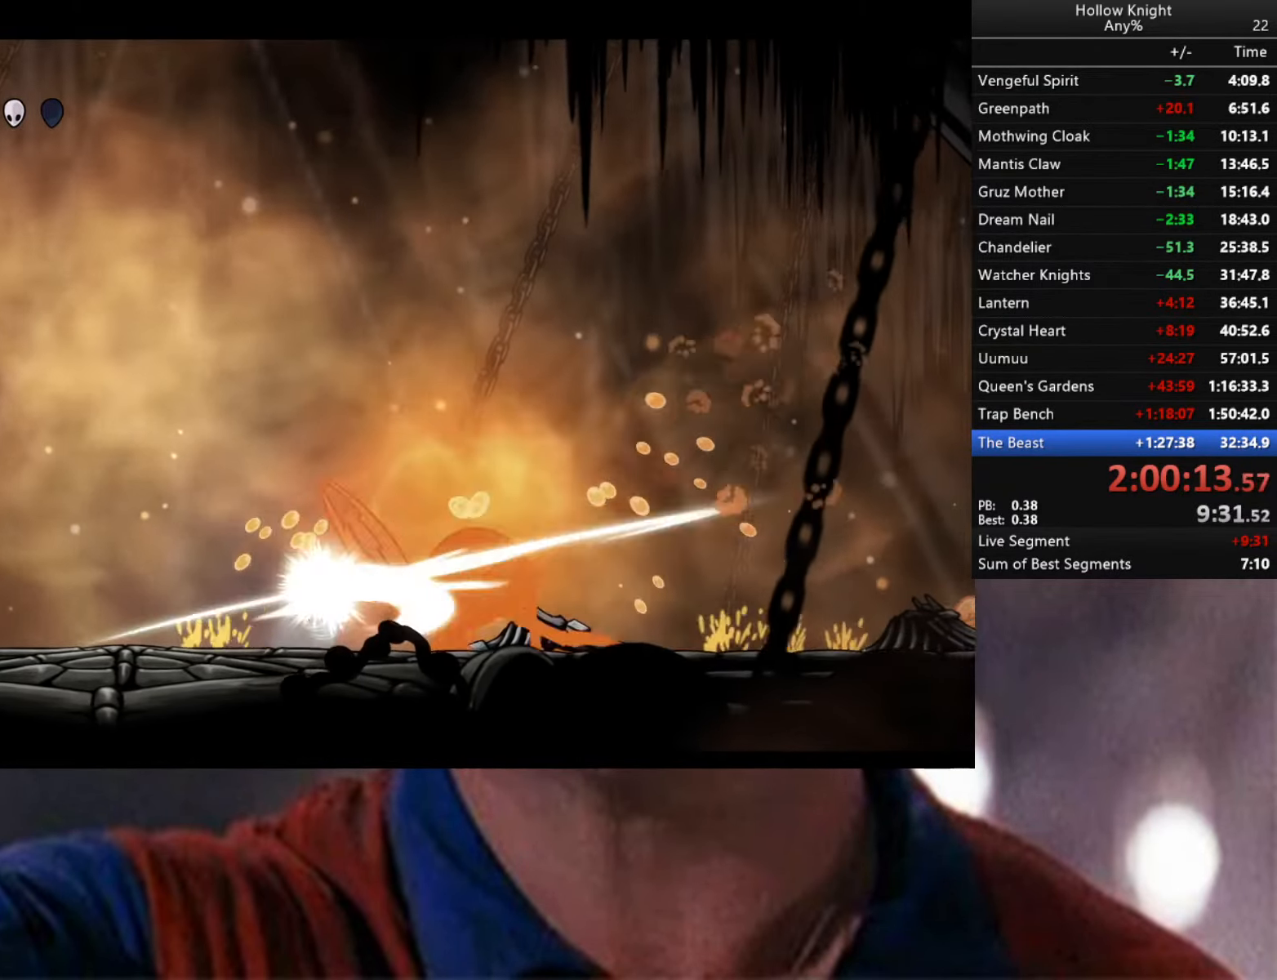
{"buttons": [], "left_stick": "center", "right_stick": "center", "events": [[184, "R1", "down"], [333, "R1", "up"]]}
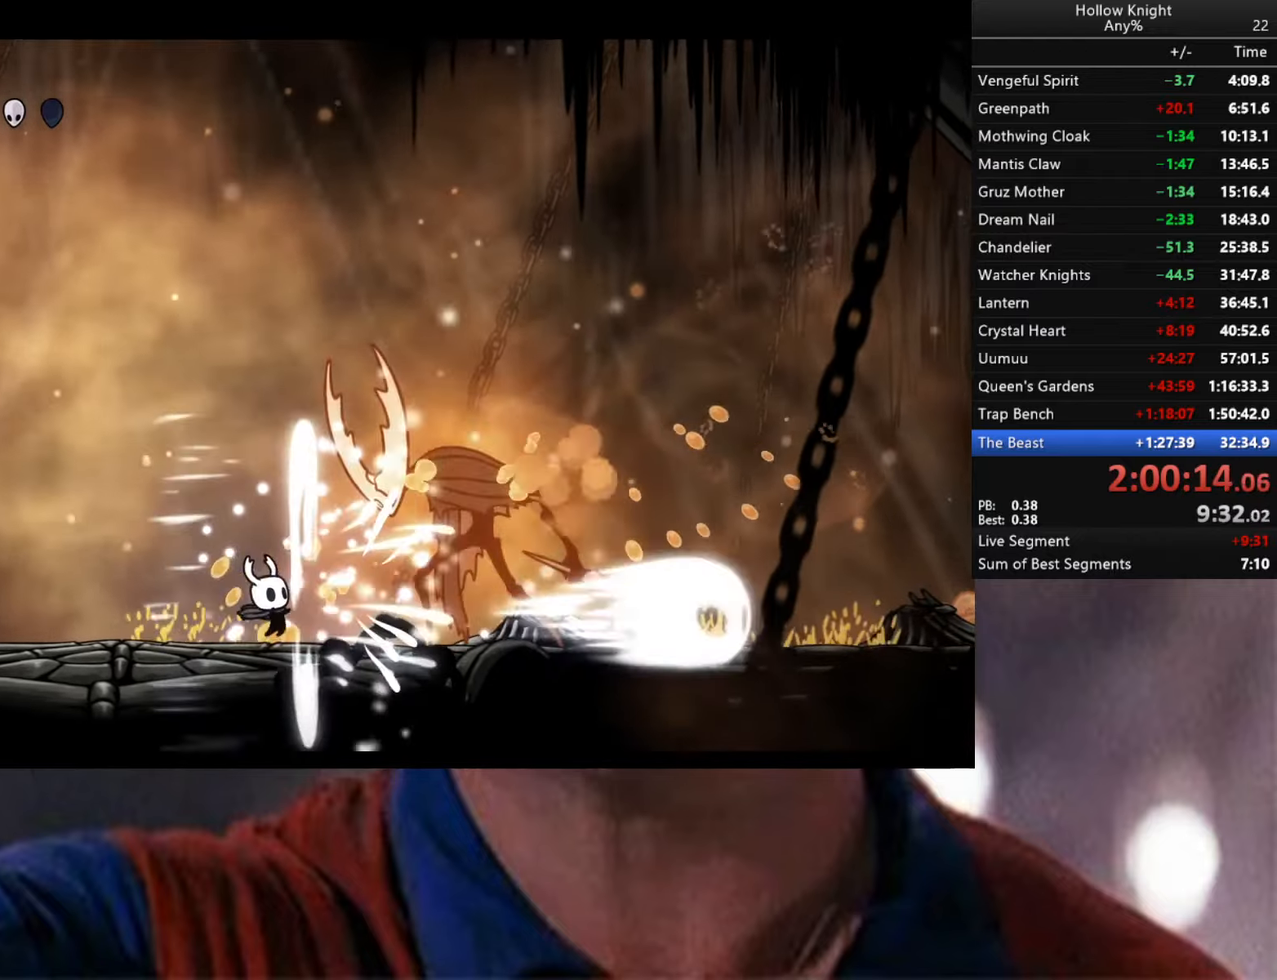
{"buttons": [], "left_stick": "center", "right_stick": "center", "events": [[183, "left_stick", "right"], [283, "A", "down"], [283, "X", "down"], [366, "left_stick", "center"], [416, "A", "up"], [416, "X", "up"]]}
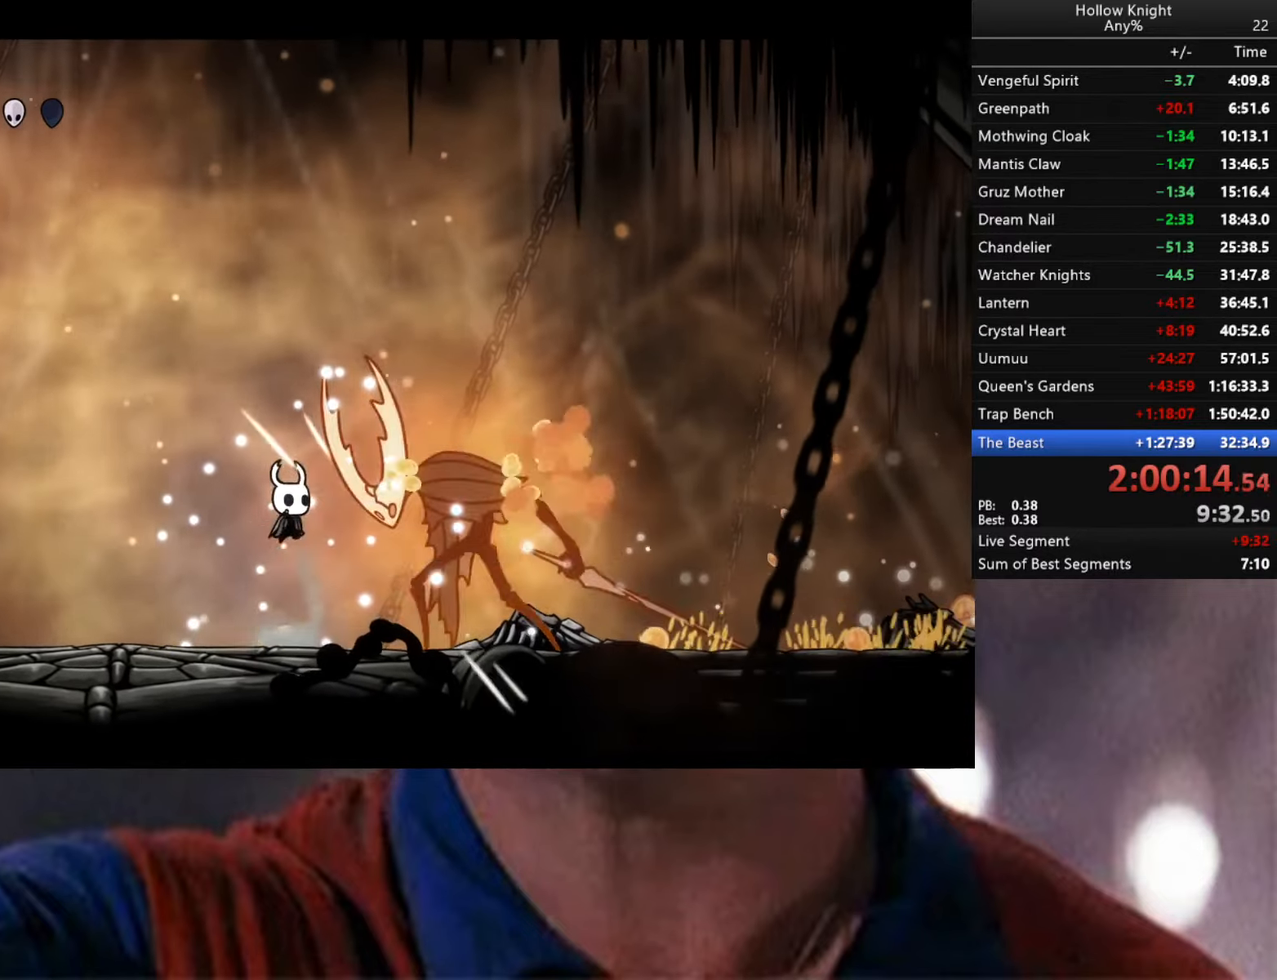
{"buttons": [], "left_stick": "center", "right_stick": "center", "events": [[50, "left_stick", "right"], [200, "X", "down"], [233, "left_stick", "center"], [283, "X", "up"], [350, "left_stick", "left"], [433, "left_stick", "center"]]}
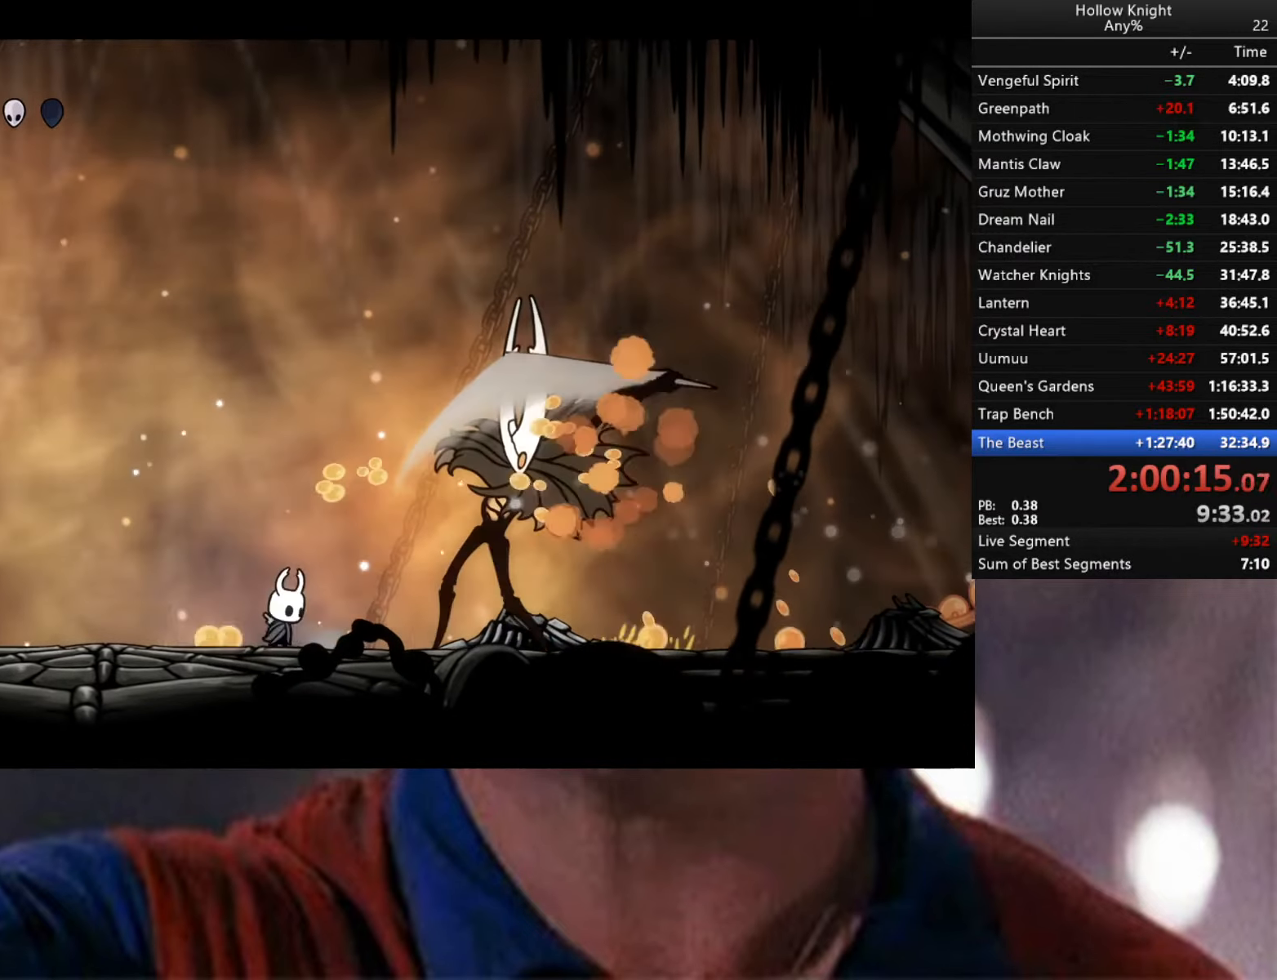
{"buttons": [], "left_stick": "down", "right_stick": "center", "events": [[150, "A", "down"], [250, "left_stick", "left"], [466, "A", "up"], [483, "left_stick", "down"]]}
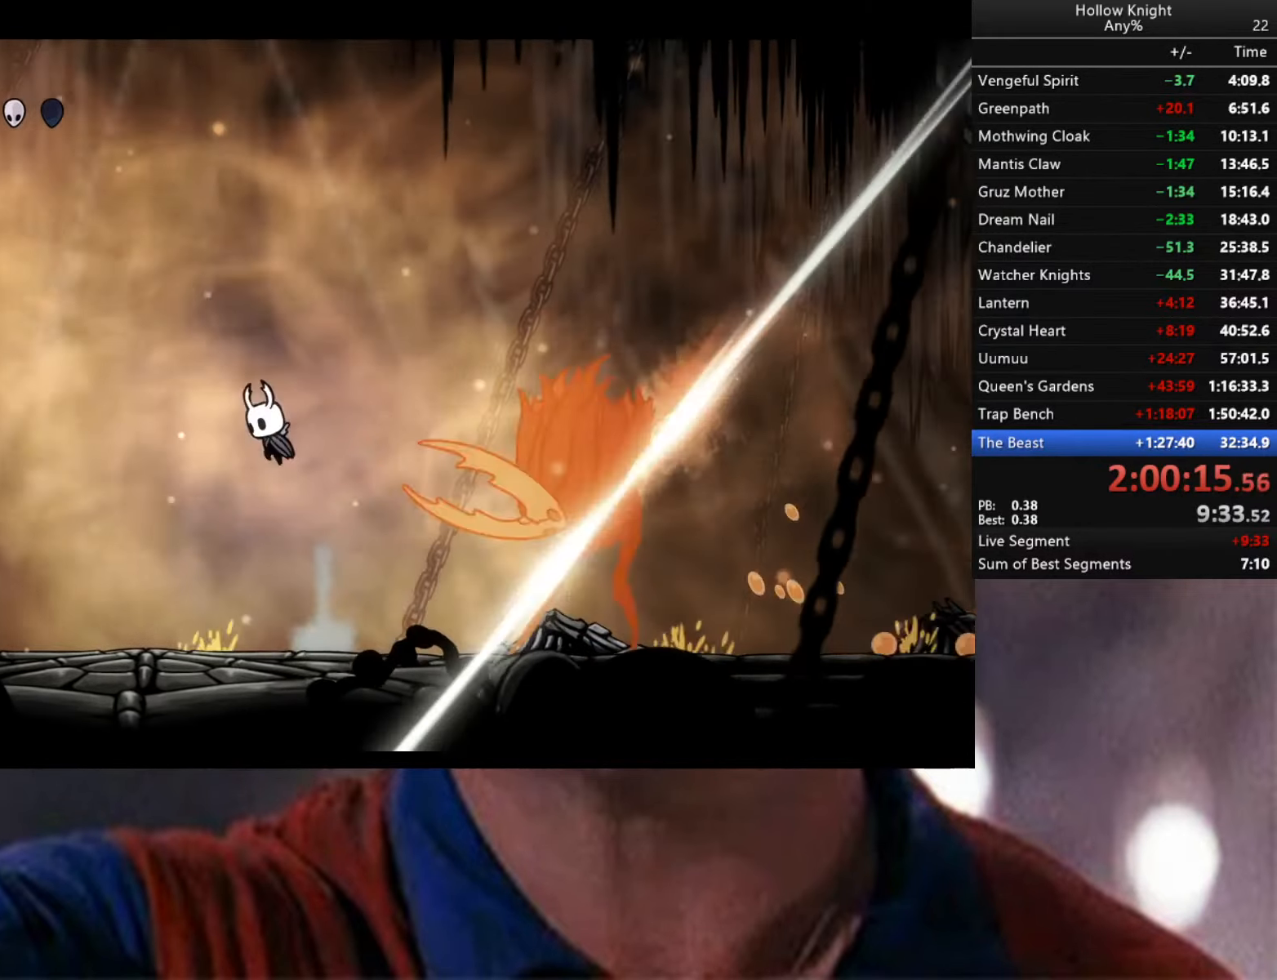
{"buttons": ["X"], "left_stick": "down-right", "right_stick": "center", "events": [[33, "left_stick", "down-right"], [500, "X", "down"]]}
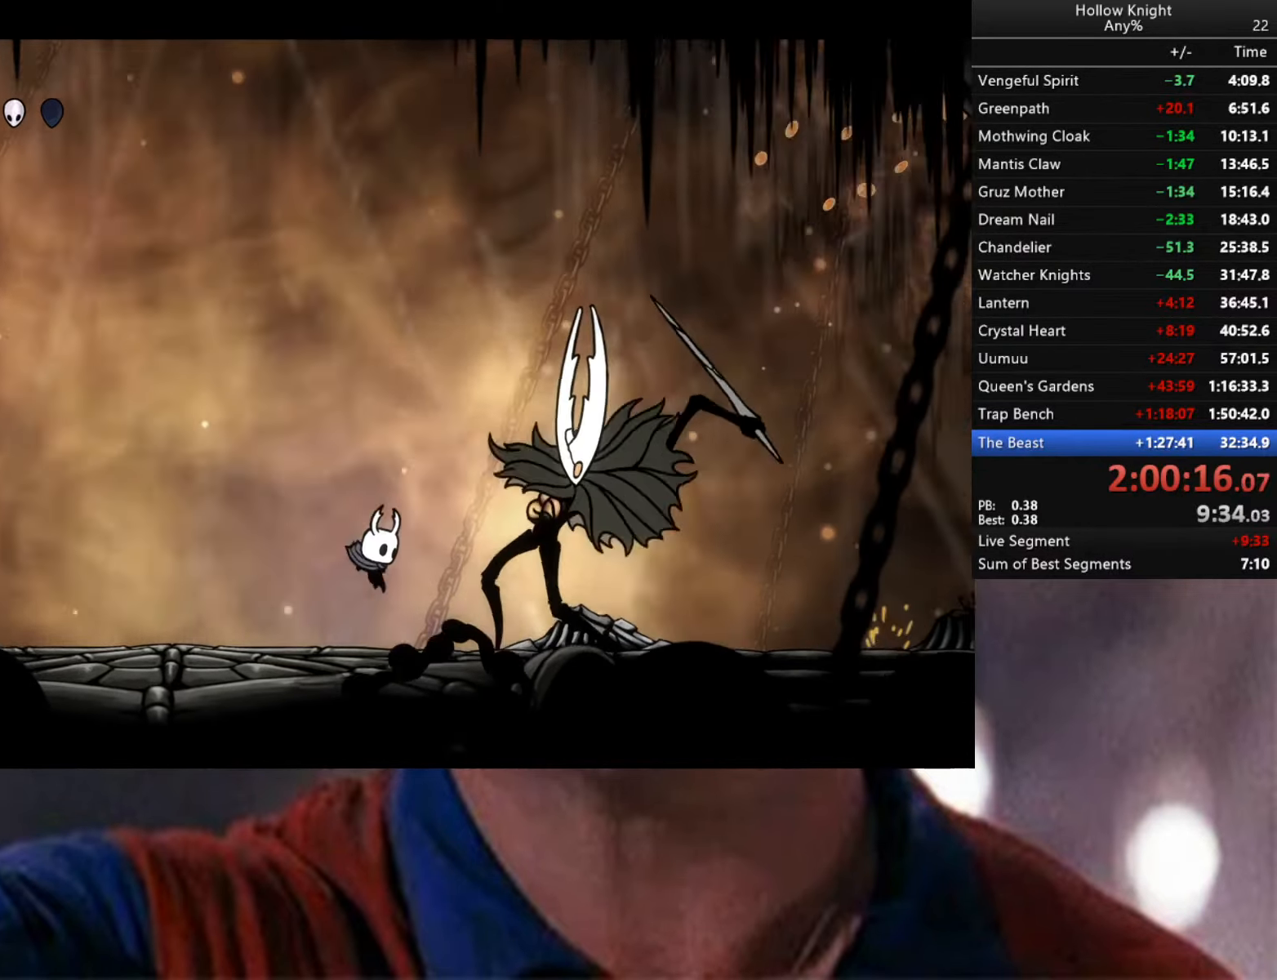
{"buttons": [], "left_stick": "center", "right_stick": "center", "events": [[16, "A", "down"], [33, "left_stick", "center"], [150, "X", "up"], [183, "R1", "down"], [283, "A", "up"], [400, "R1", "up"]]}
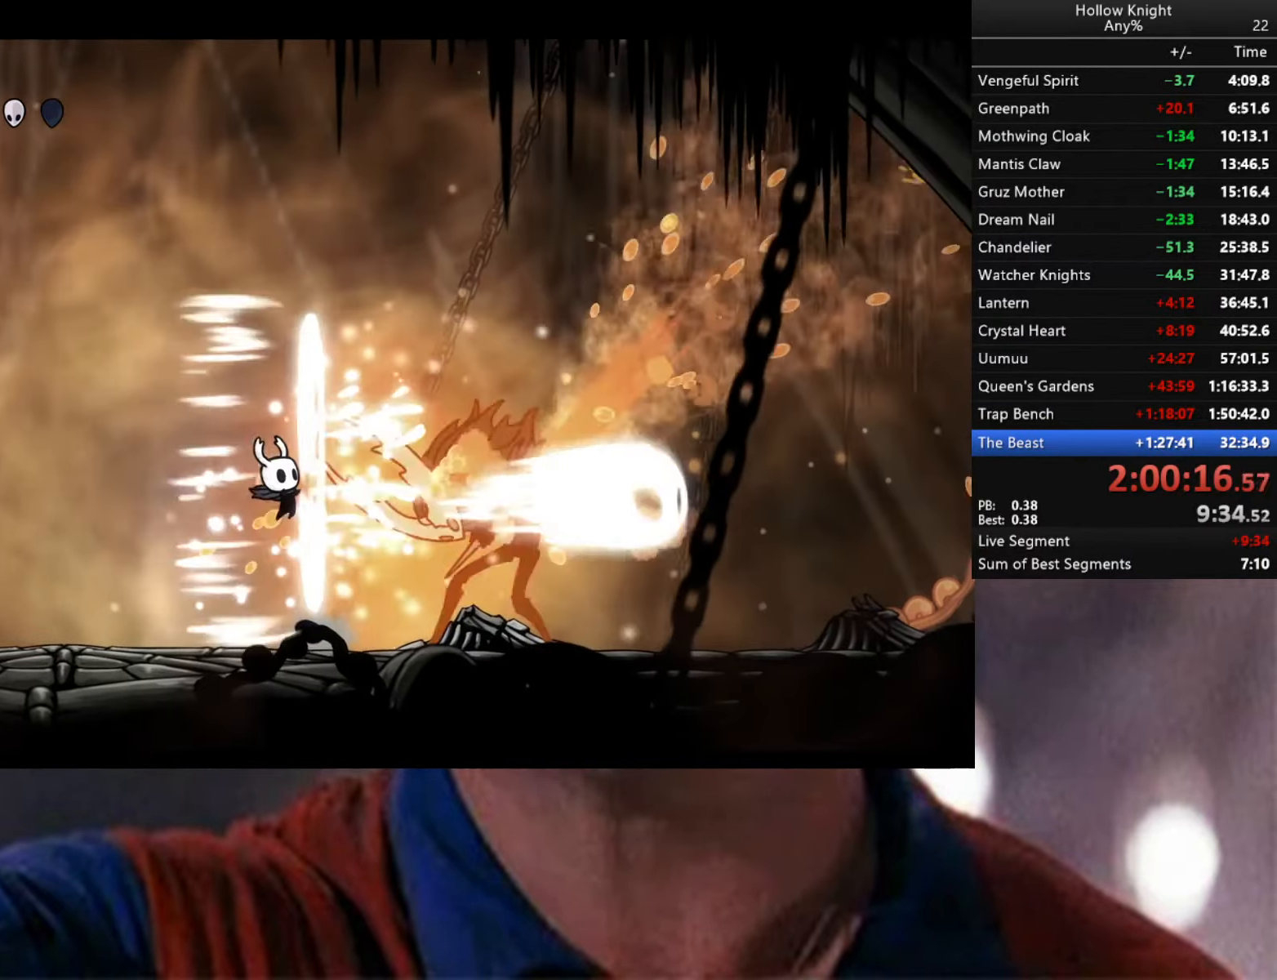
{"buttons": ["X"], "left_stick": "center", "right_stick": "center", "events": [[133, "left_stick", "right"], [350, "X", "down"], [350, "left_stick", "center"]]}
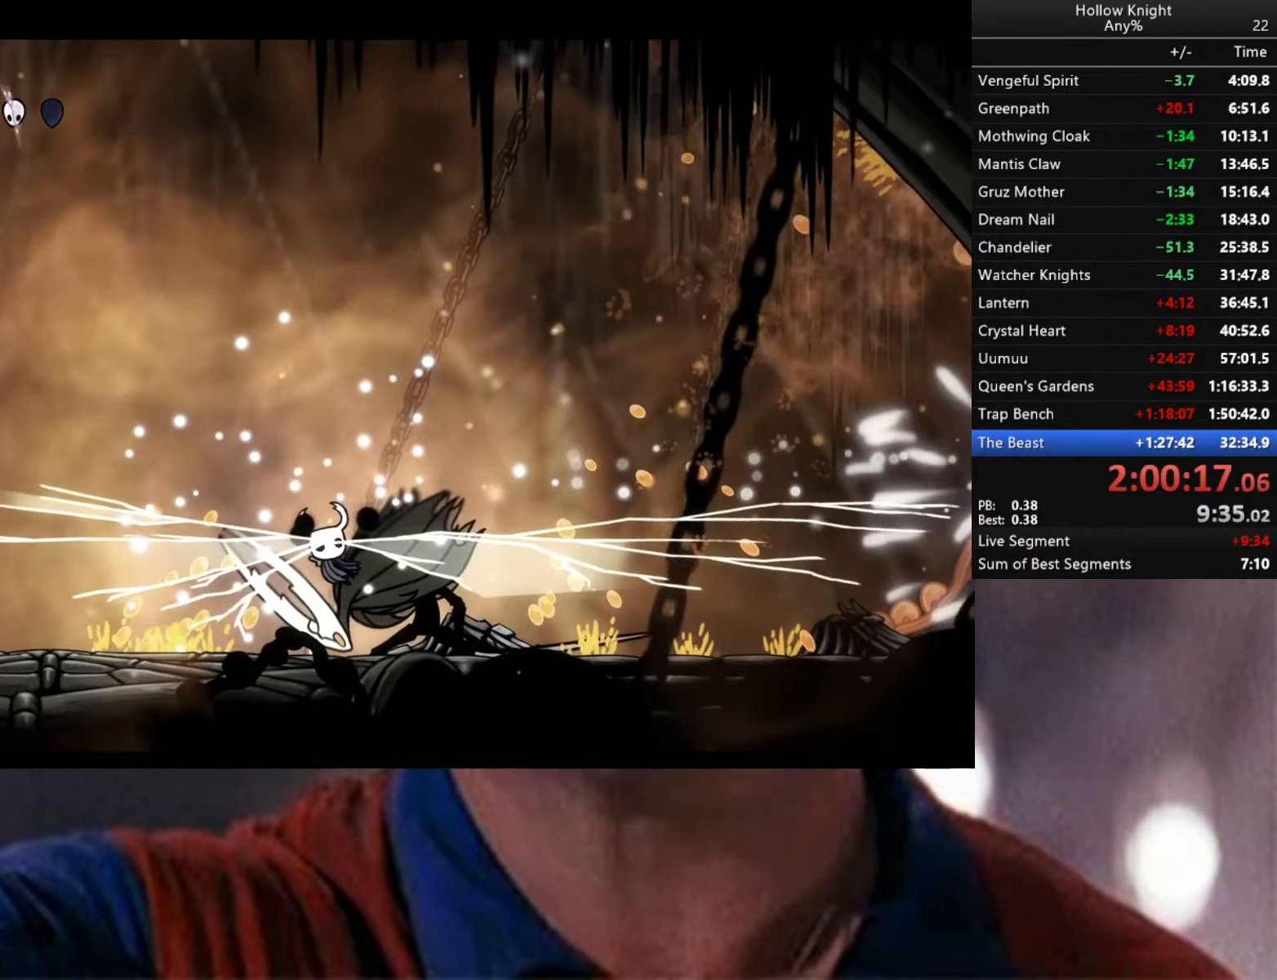
{"buttons": [], "left_stick": "right", "right_stick": "center", "events": [[16, "X", "up"], [466, "left_stick", "right"]]}
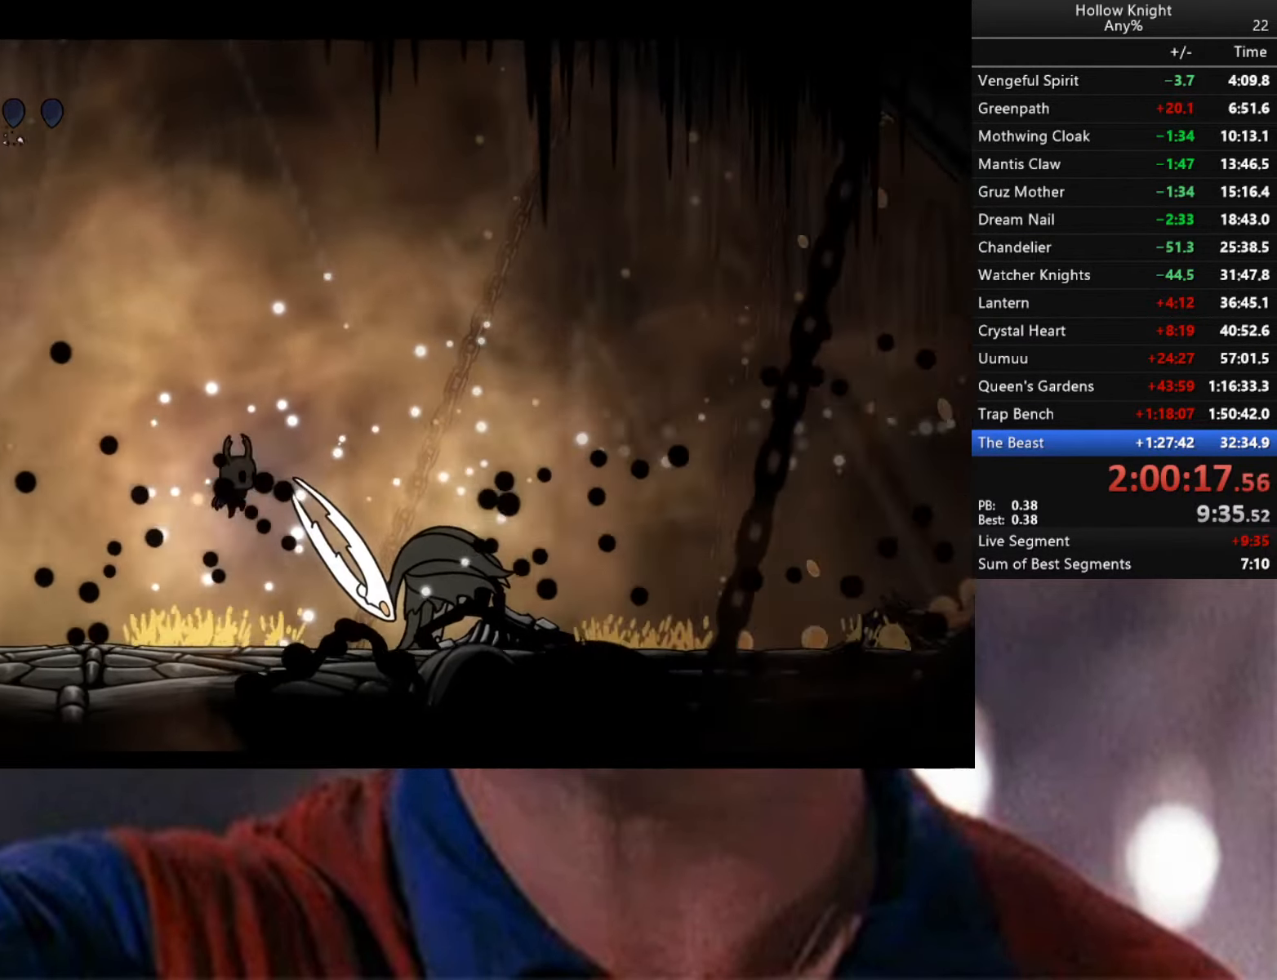
{"buttons": ["X"], "left_stick": "center", "right_stick": "center", "events": [[83, "X", "down"], [183, "left_stick", "center"], [283, "X", "up"], [383, "left_stick", "right"], [483, "X", "down"], [500, "left_stick", "center"]]}
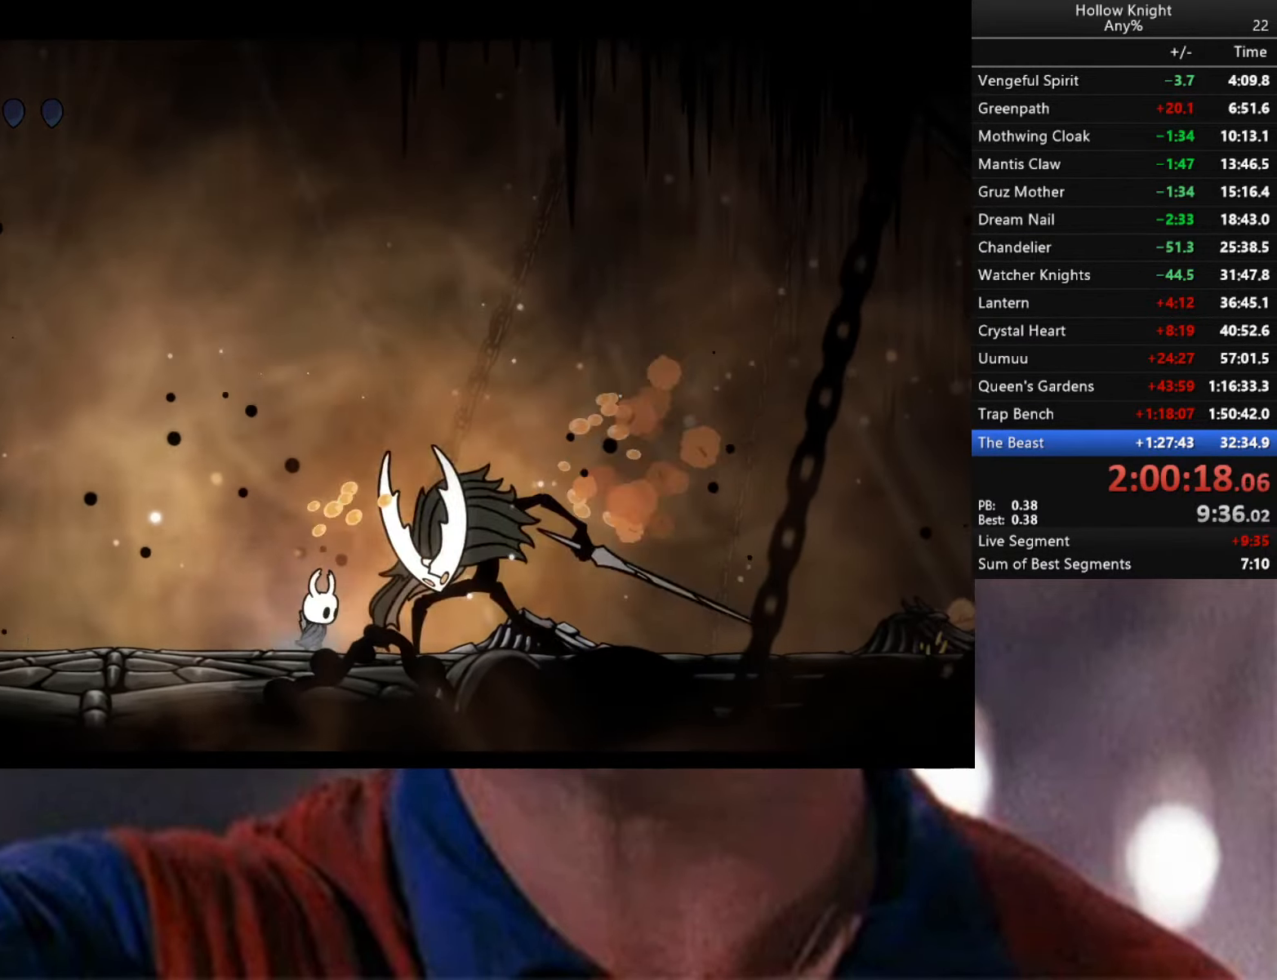
{"buttons": ["X"], "left_stick": "center", "right_stick": "center", "events": [[150, "X", "up"], [400, "X", "down"]]}
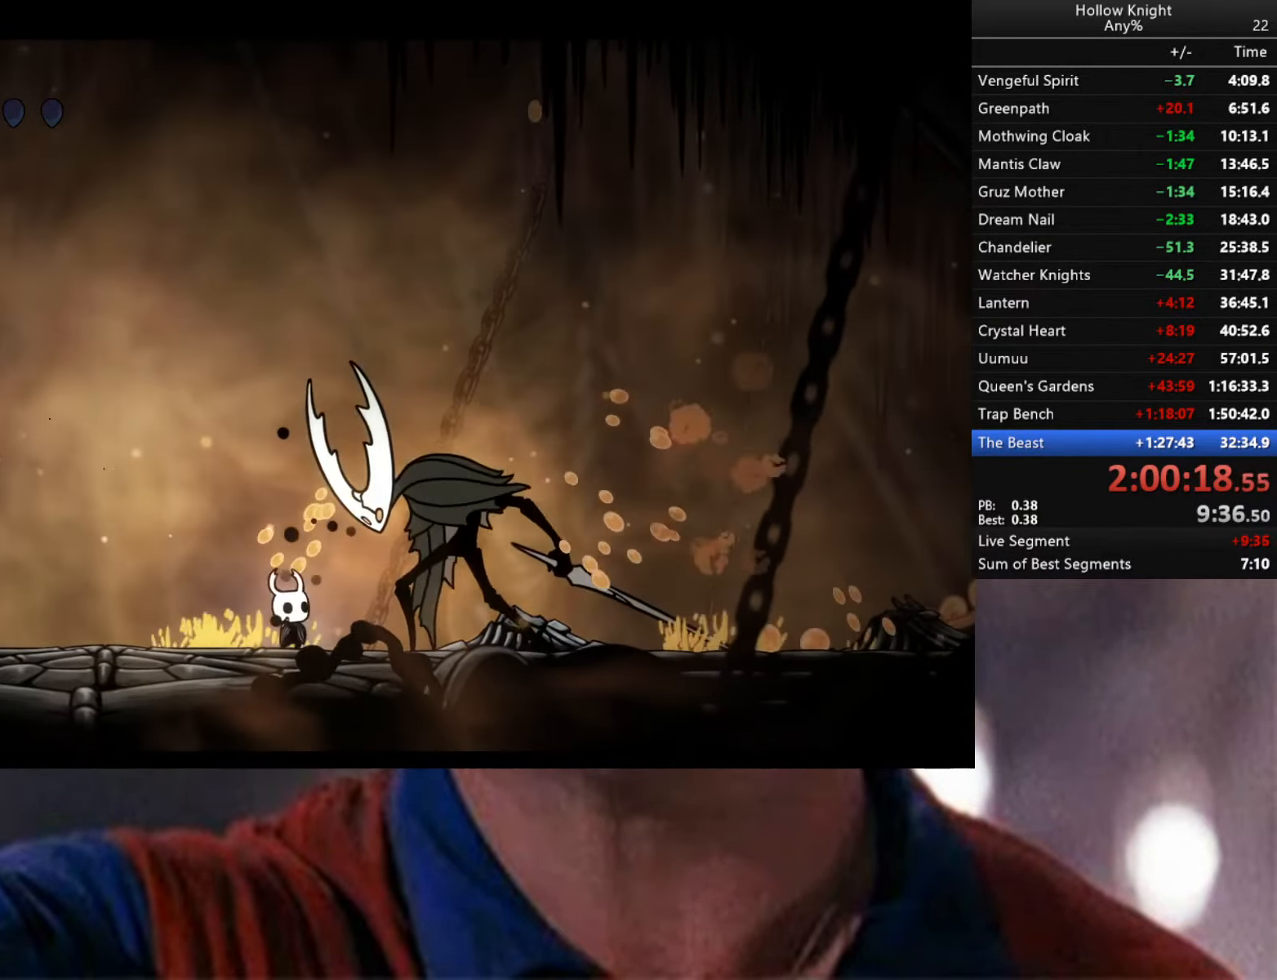
{"buttons": [], "left_stick": "center", "right_stick": "center", "events": [[16, "X", "up"], [250, "R1", "down"], [383, "R1", "up"]]}
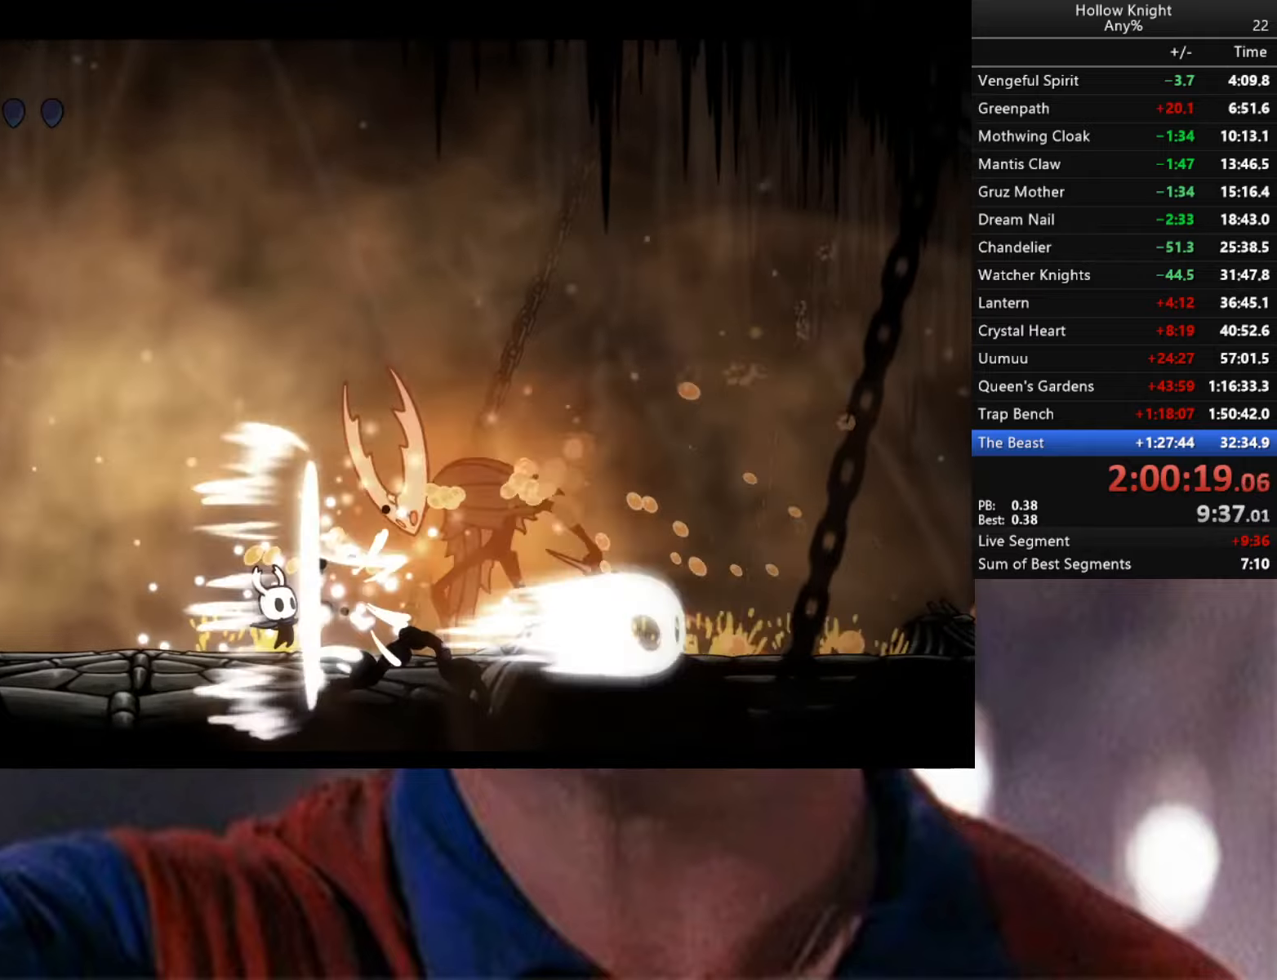
{"buttons": ["R2"], "left_stick": "left", "right_stick": "center", "events": [[150, "left_stick", "left"], [500, "R2", "down"]]}
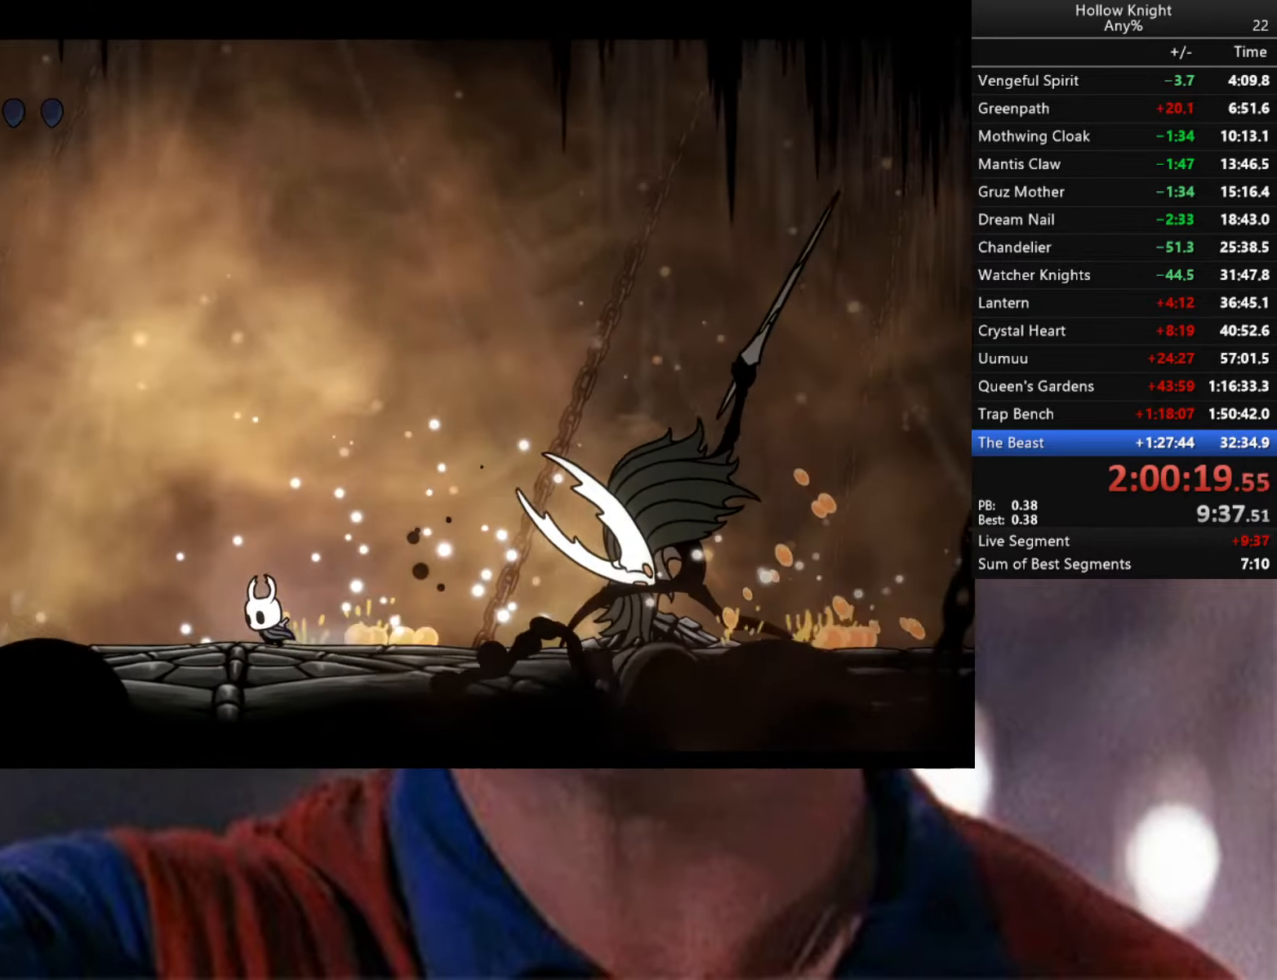
{"buttons": [], "left_stick": "center", "right_stick": "center", "events": [[200, "R2", "up"], [450, "left_stick", "center"]]}
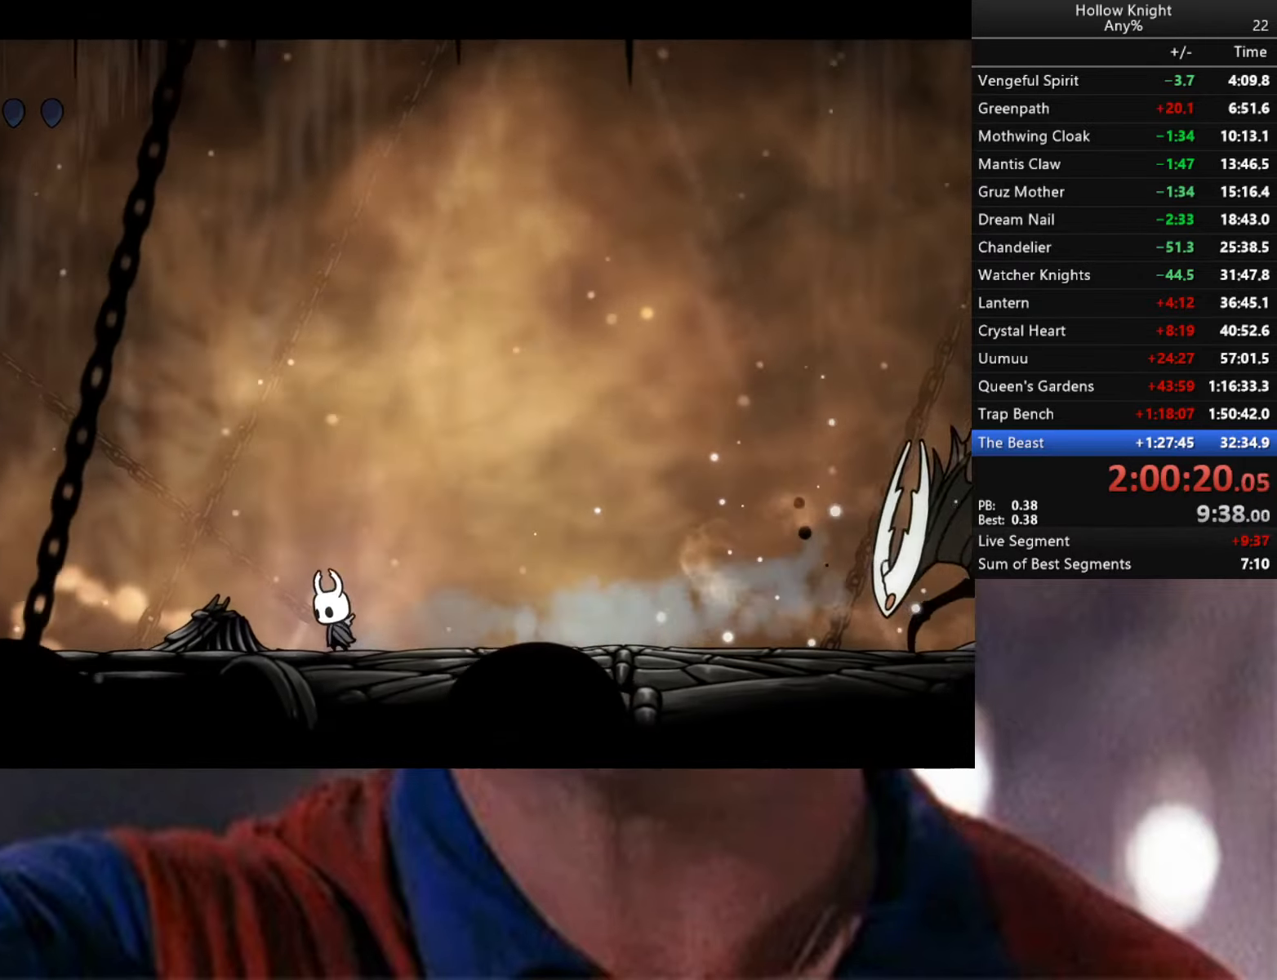
{"buttons": ["R2"], "left_stick": "right", "right_stick": "center", "events": [[17, "left_stick", "right"], [217, "R2", "down"]]}
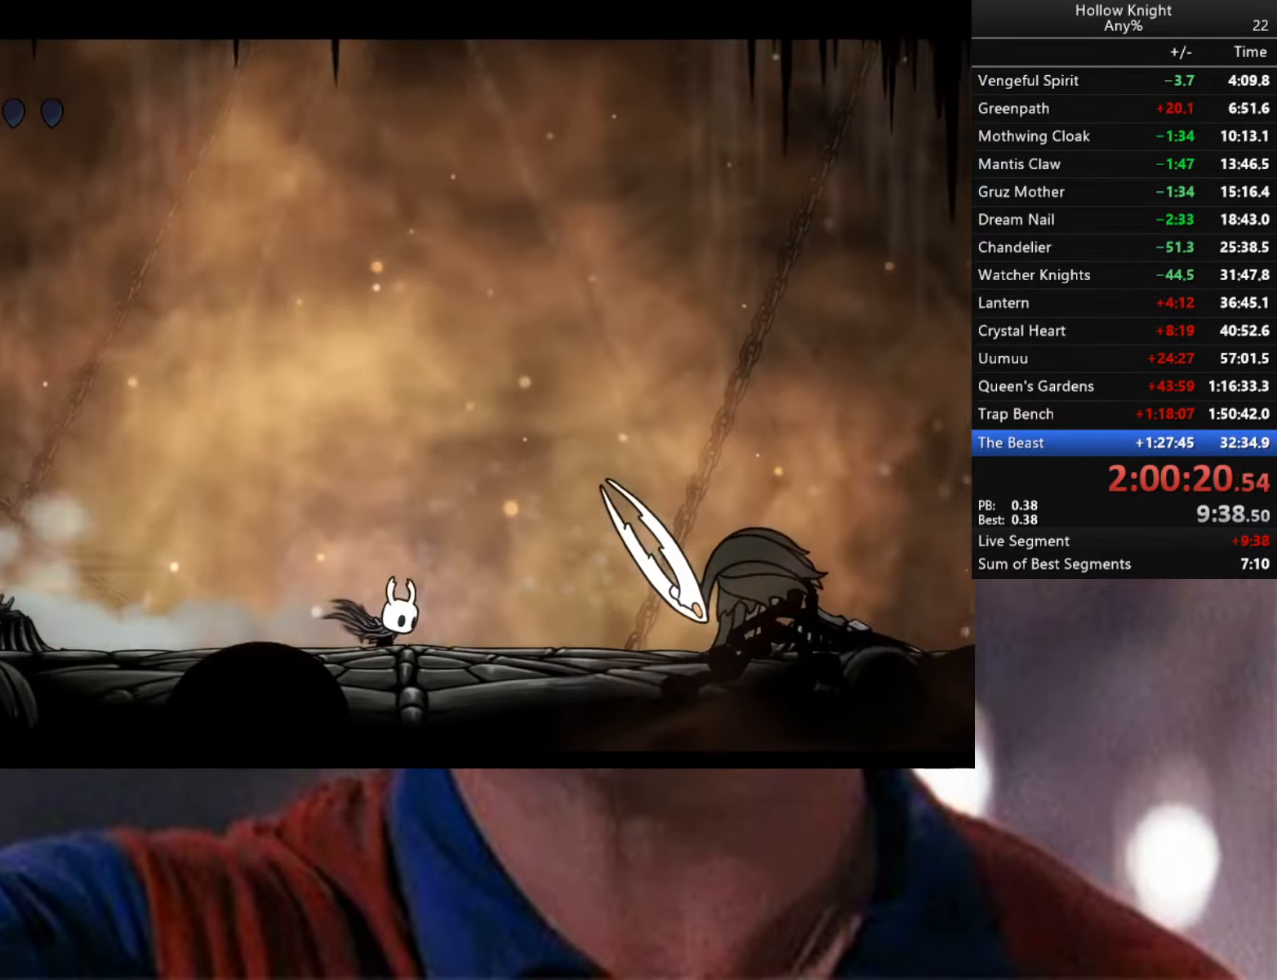
{"buttons": ["X"], "left_stick": "center", "right_stick": "center", "events": [[83, "R2", "up"], [433, "X", "down"], [467, "left_stick", "center"]]}
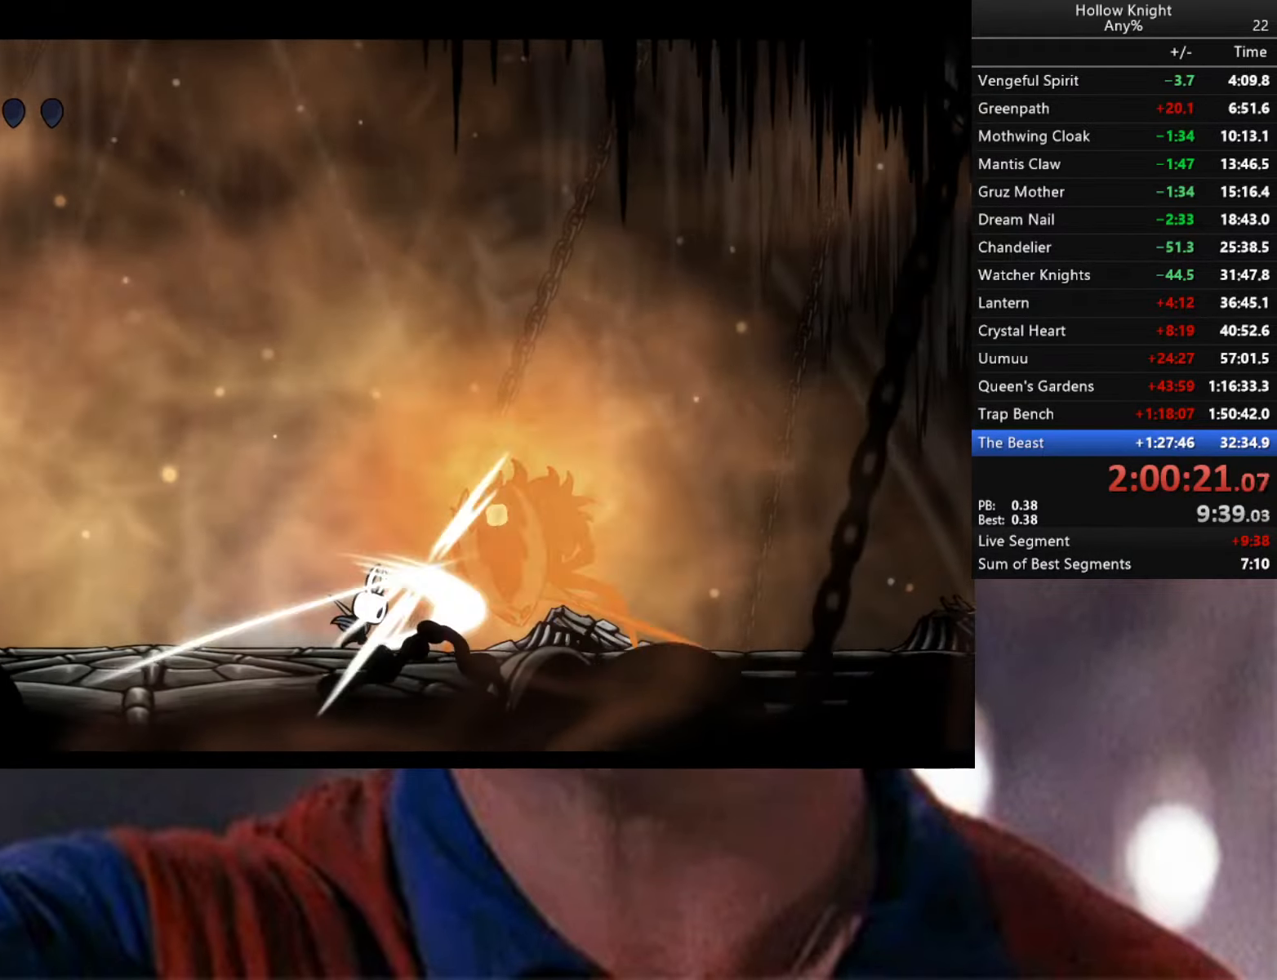
{"buttons": [], "left_stick": "center", "right_stick": "center", "events": [[17, "X", "up"], [217, "left_stick", "right"], [283, "X", "down"], [283, "left_stick", "center"], [367, "X", "up"]]}
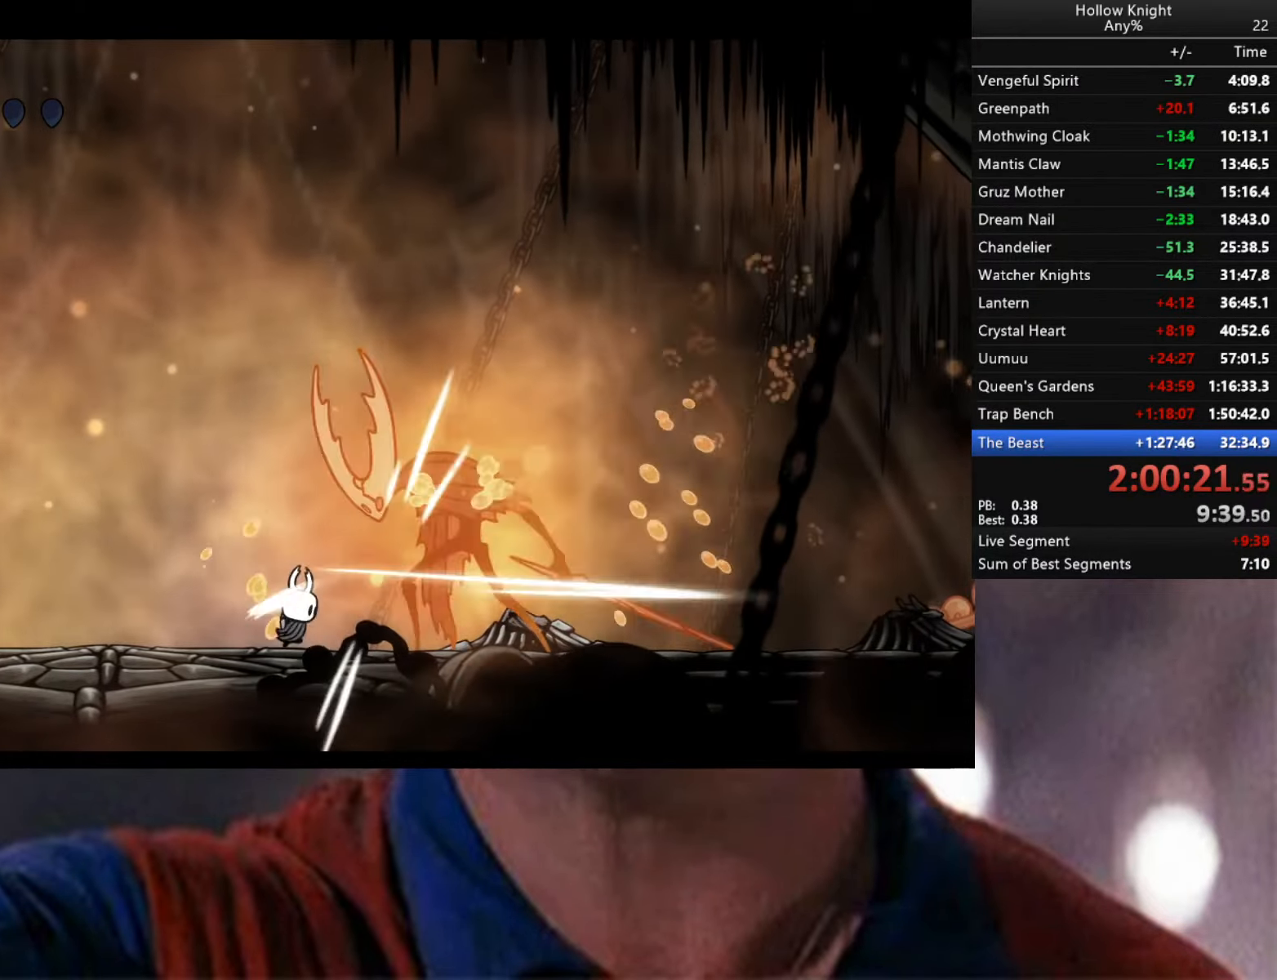
{"buttons": ["R1"], "left_stick": "center", "right_stick": "center", "events": [[67, "left_stick", "right"], [217, "X", "down"], [217, "left_stick", "center"], [300, "X", "up"], [383, "R1", "down"]]}
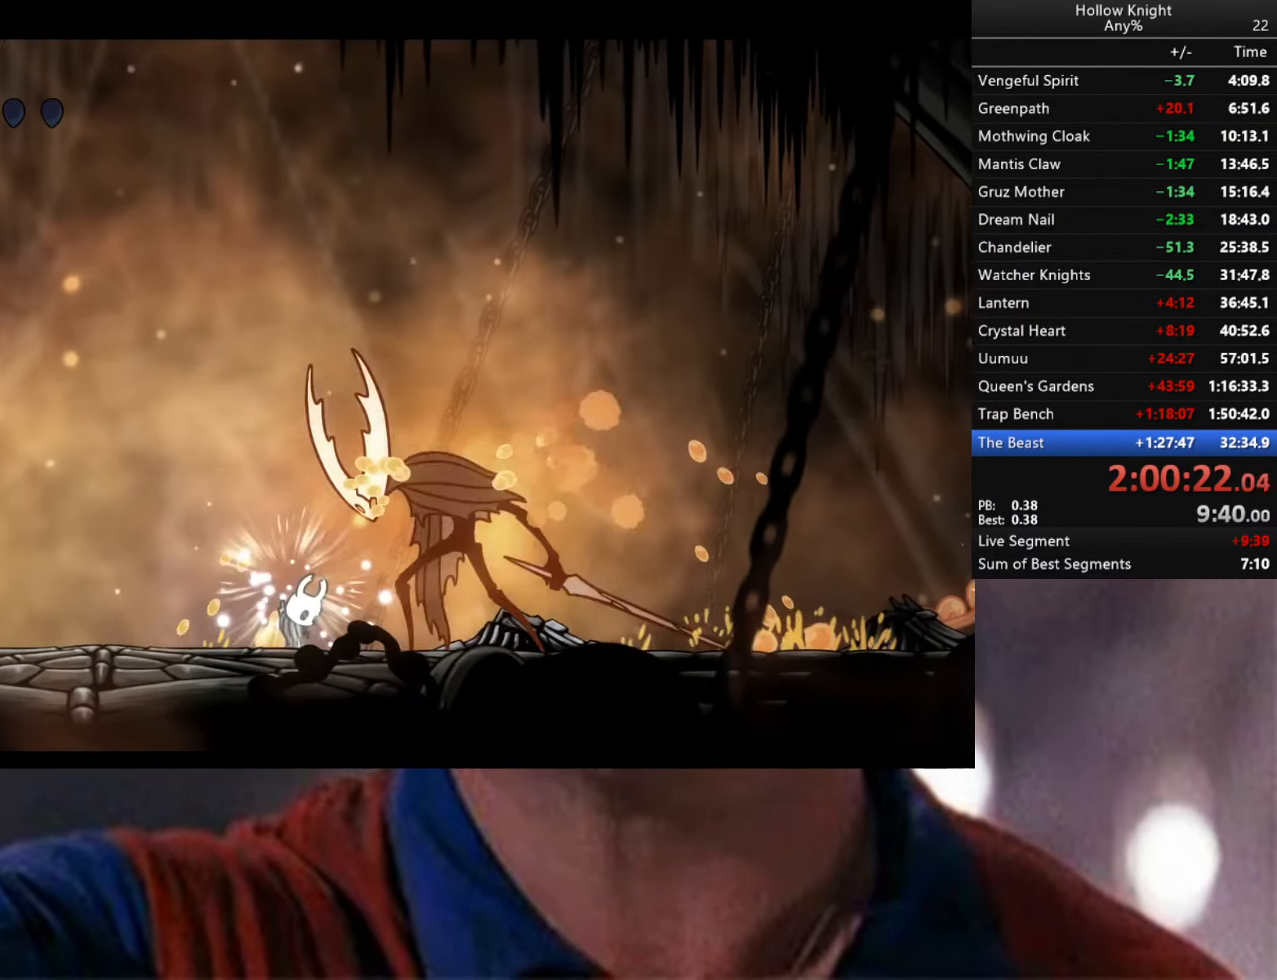
{"buttons": [], "left_stick": "right", "right_stick": "center", "events": [[133, "R1", "up"], [317, "left_stick", "left"], [483, "left_stick", "right"]]}
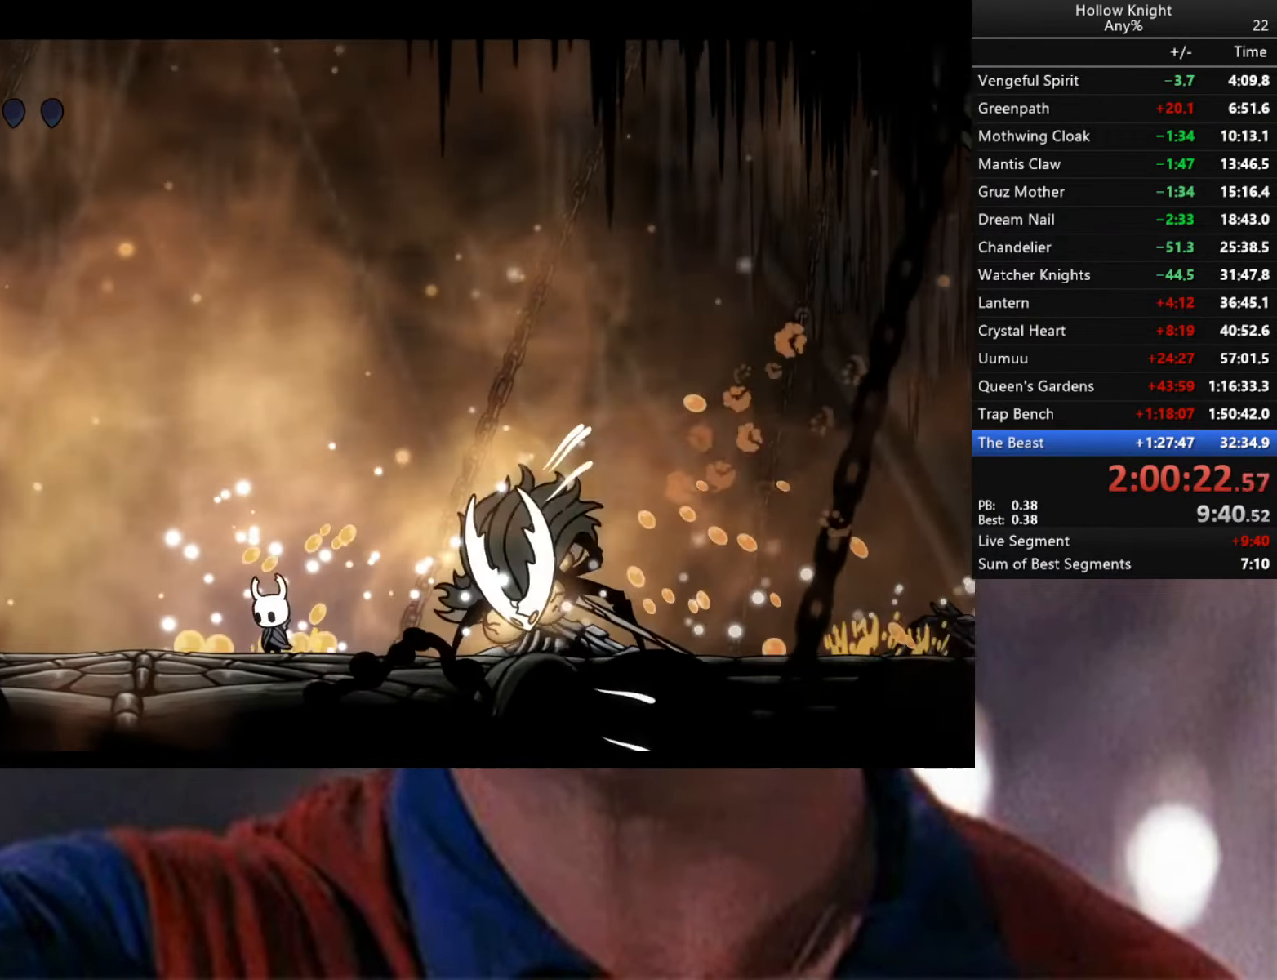
{"buttons": [], "left_stick": "left", "right_stick": "center", "events": [[50, "X", "down"], [267, "X", "up"], [300, "left_stick", "left"]]}
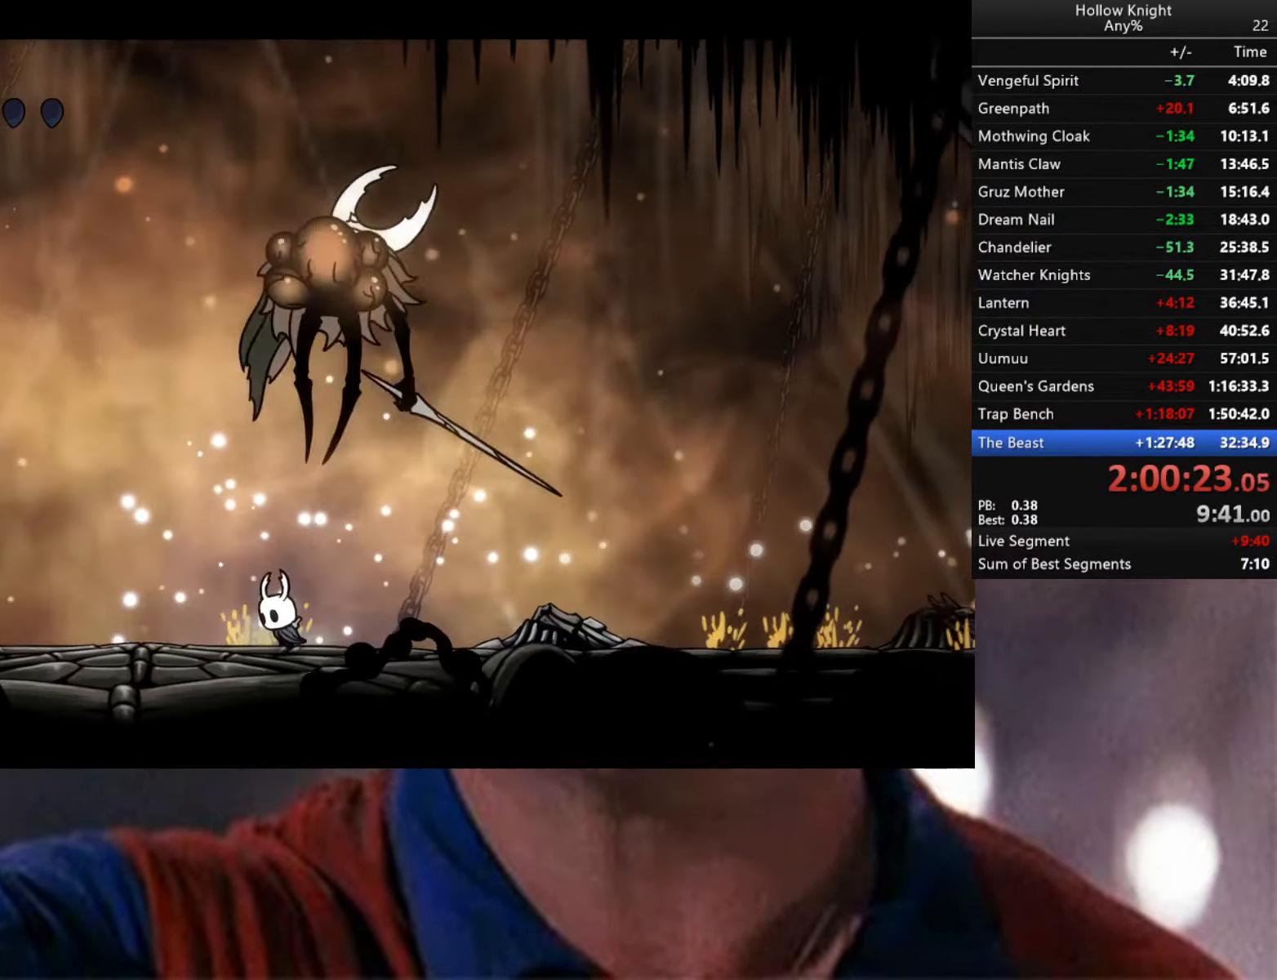
{"buttons": [], "left_stick": "down-right", "right_stick": "center", "events": [[200, "left_stick", "down"], [300, "left_stick", "down-right"]]}
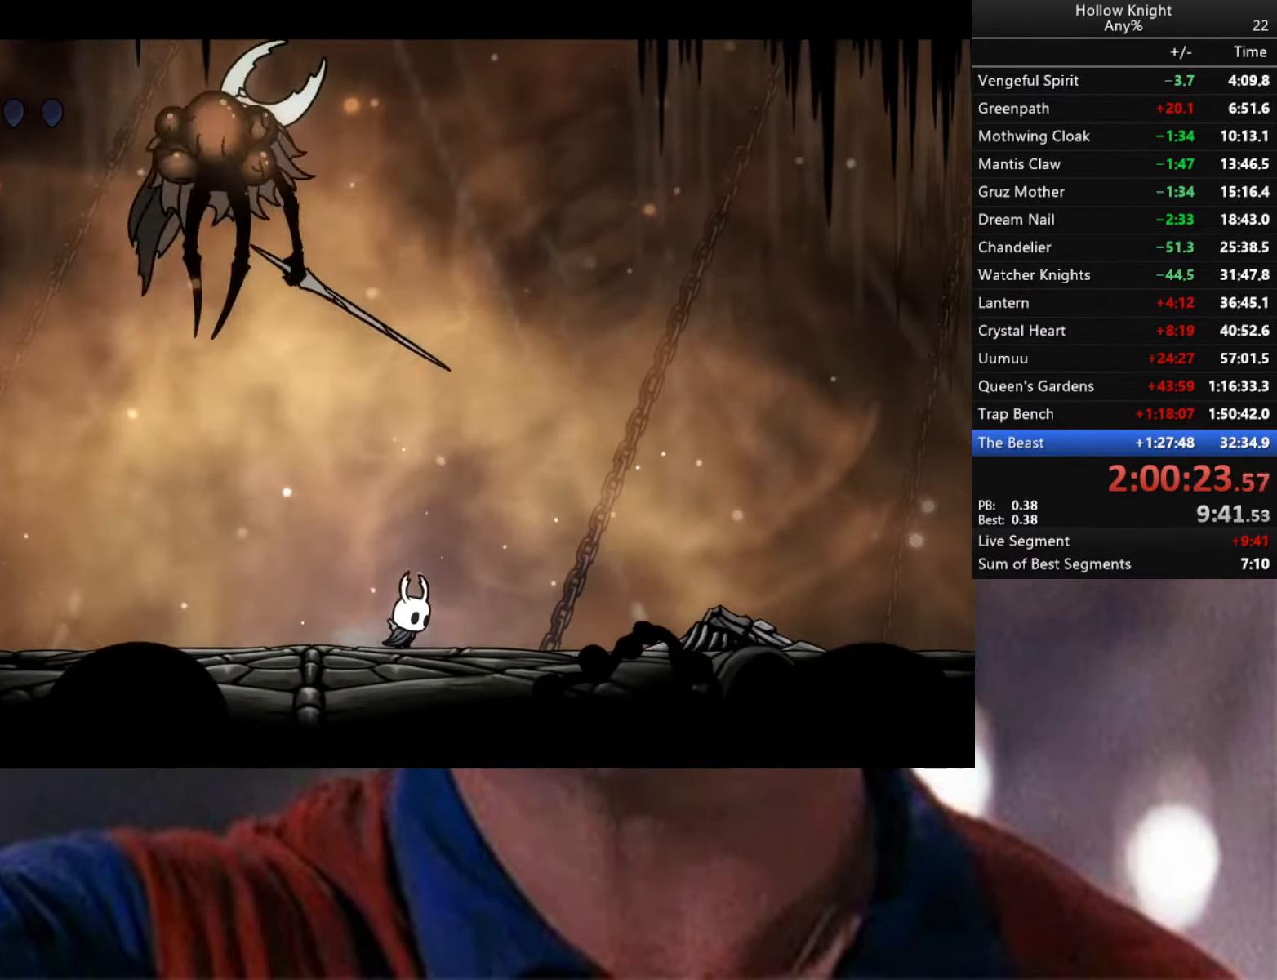
{"buttons": [], "left_stick": "down-right", "right_stick": "center", "events": [[267, "left_stick", "left"], [317, "X", "down"], [384, "X", "up"], [384, "left_stick", "down-right"]]}
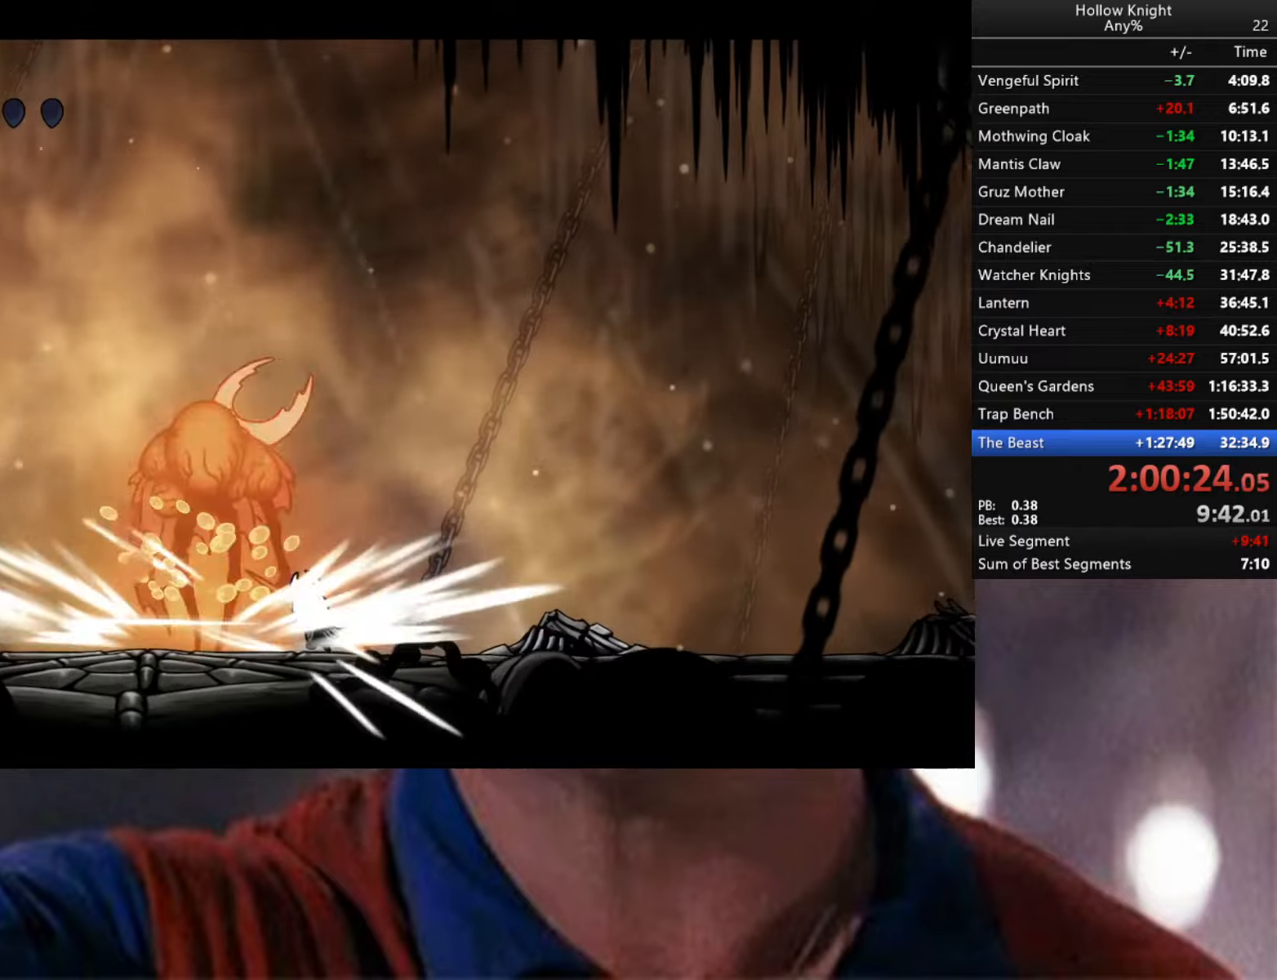
{"buttons": [], "left_stick": "right", "right_stick": "center", "events": [[284, "left_stick", "left"], [334, "R2", "down"], [484, "left_stick", "right"], [500, "R2", "up"]]}
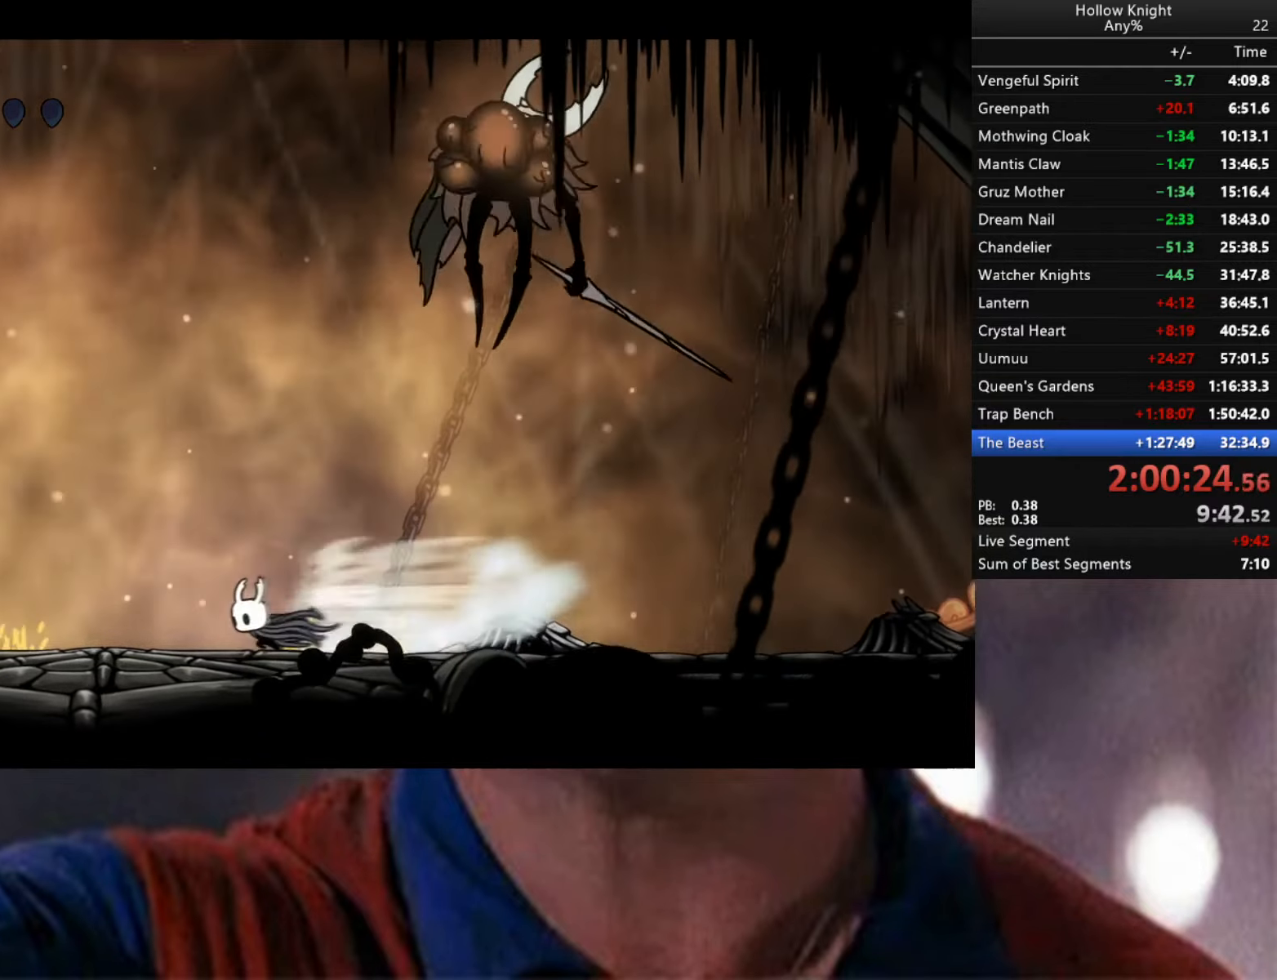
{"buttons": [], "left_stick": "right", "right_stick": "center", "events": [[300, "X", "down"], [417, "X", "up"]]}